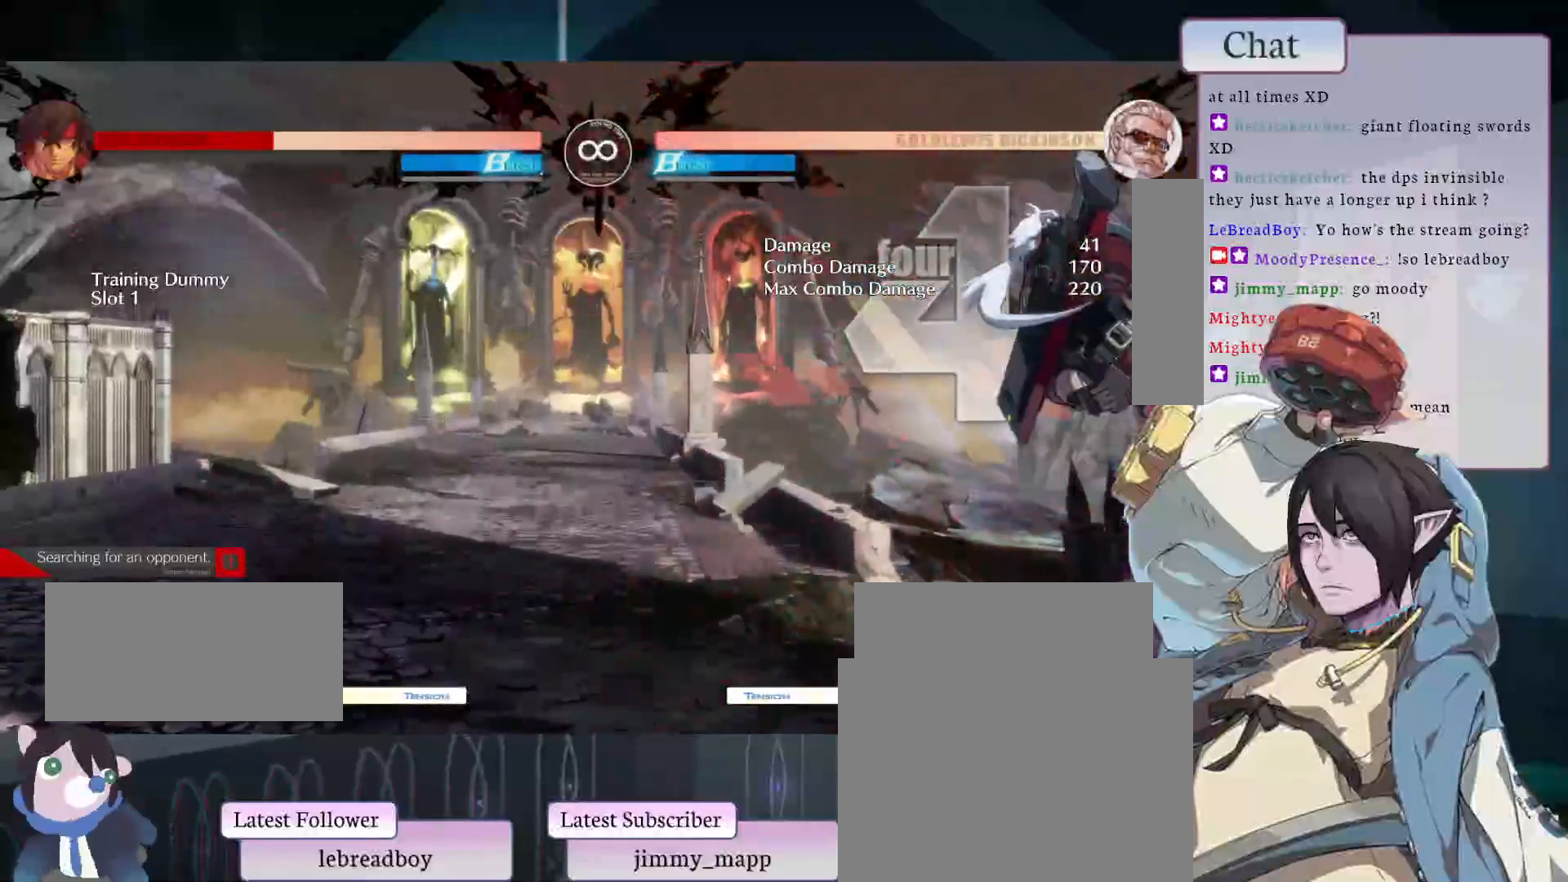
Gameplay with a controller (arcade stick); each line is a JSON object with the inputs held at the frame after it. "events" lists button and stick changes between this image and that frame as [ms after this image, input, new state], when the widget could be followed in between. Not read: L3 R3.
{"buttons": ["L2"], "left_stick": "center", "events": [[17, "L1", "up"], [67, "L1", "down"], [133, "L1", "up"], [200, "L1", "down"], [267, "L1", "up"], [317, "L1", "down"], [350, "L1", "up"], [467, "L2", "down"]]}
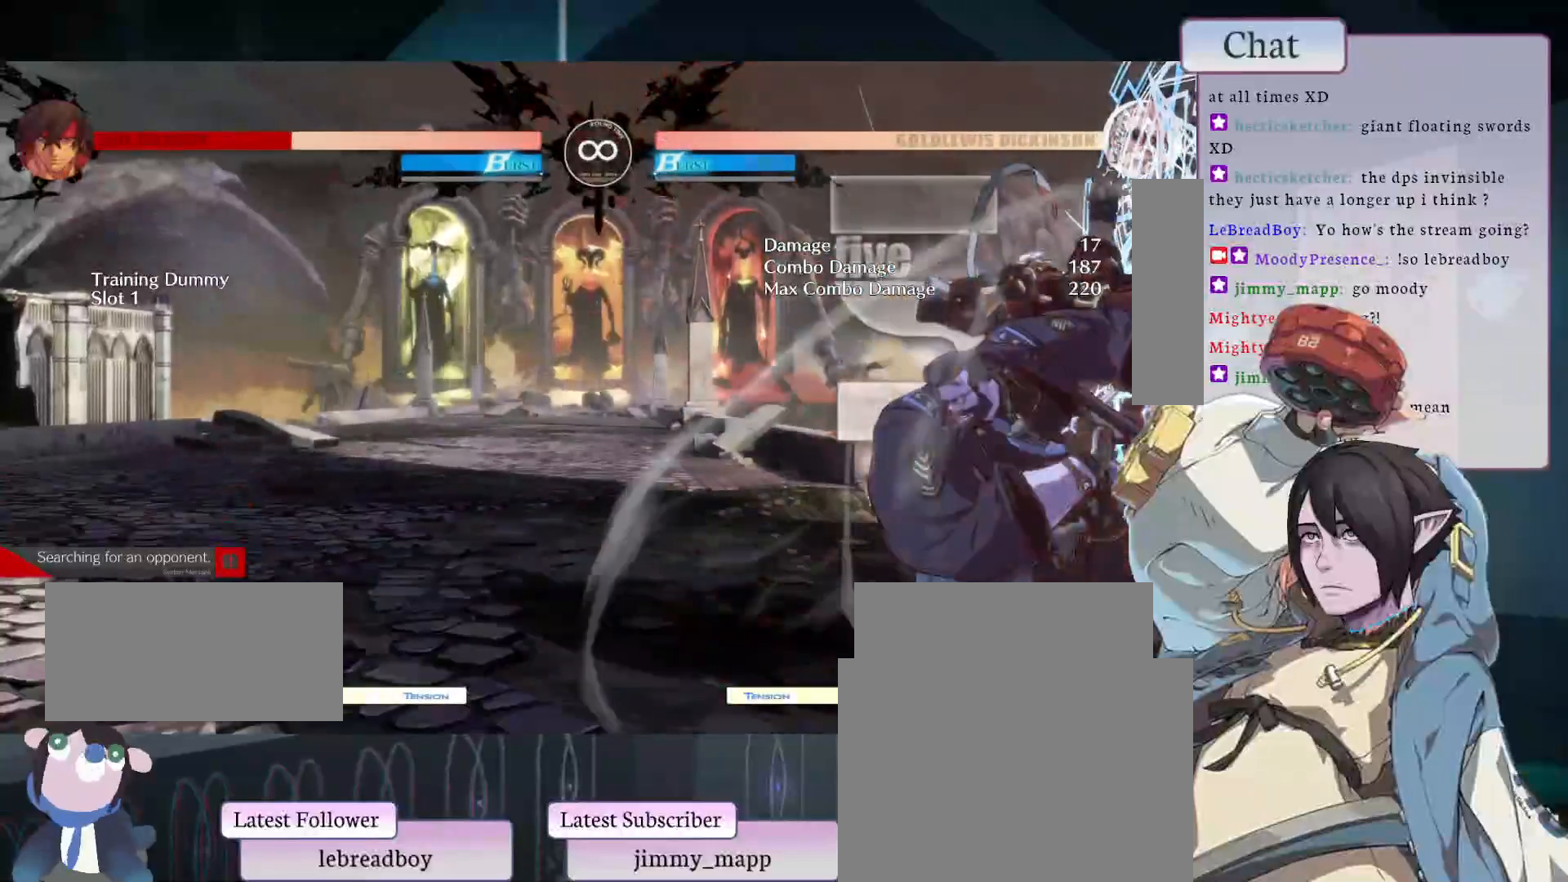
{"buttons": [], "left_stick": "center", "events": [[33, "L2", "up"]]}
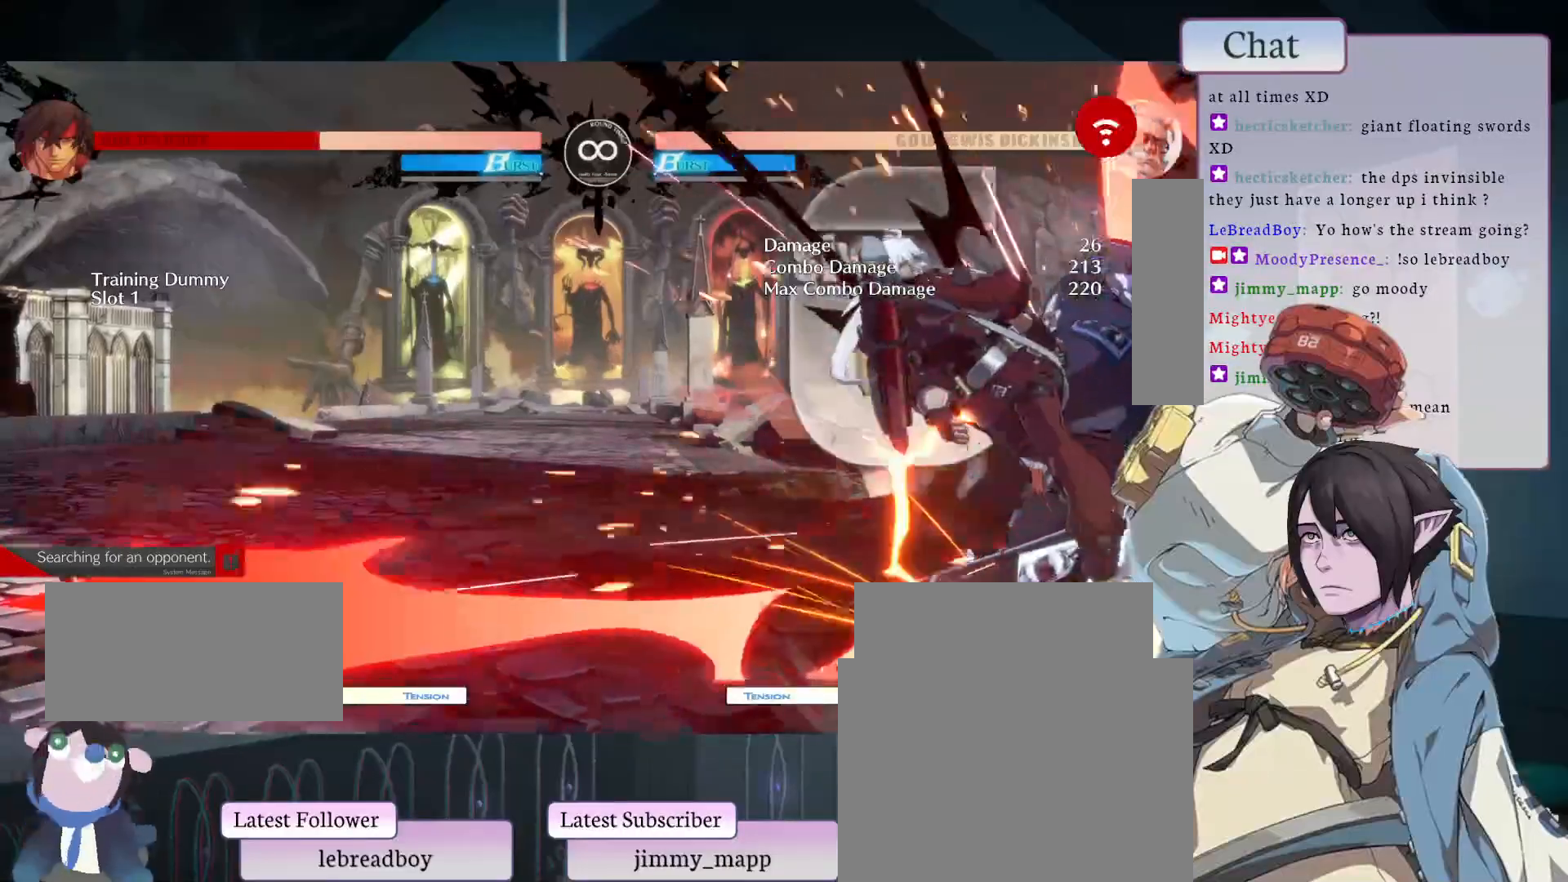
{"buttons": [], "left_stick": "center", "events": [[233, "CROSS", "down"], [333, "CROSS", "up"], [417, "CROSS", "down"], [483, "CROSS", "up"]]}
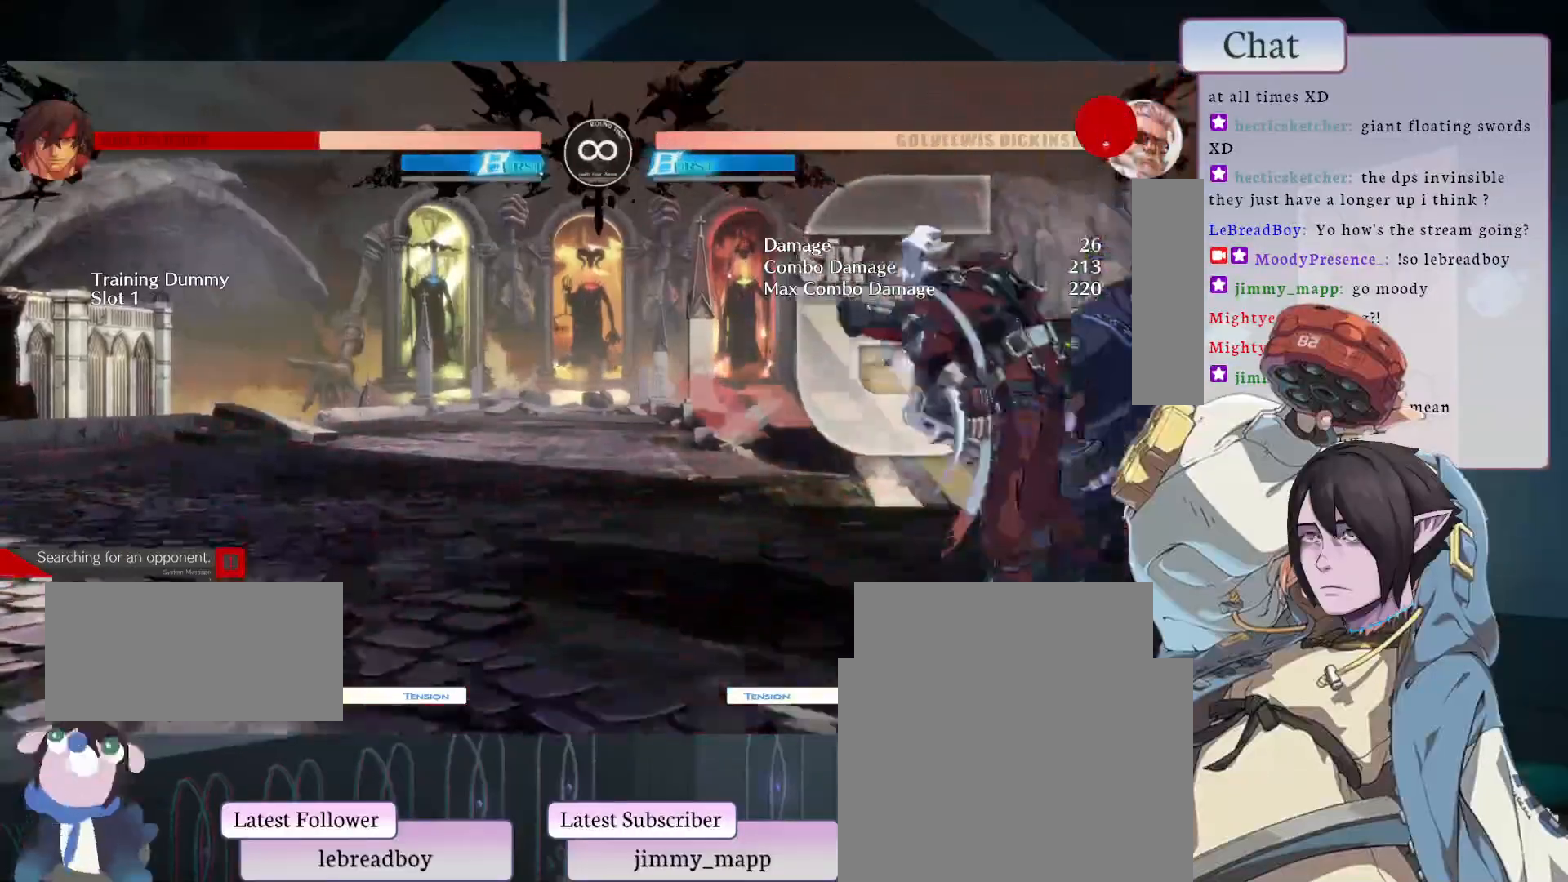
{"buttons": [], "left_stick": "center", "events": [[50, "CROSS", "down"], [217, "CROSS", "up"], [300, "L2", "down"], [350, "L2", "up"]]}
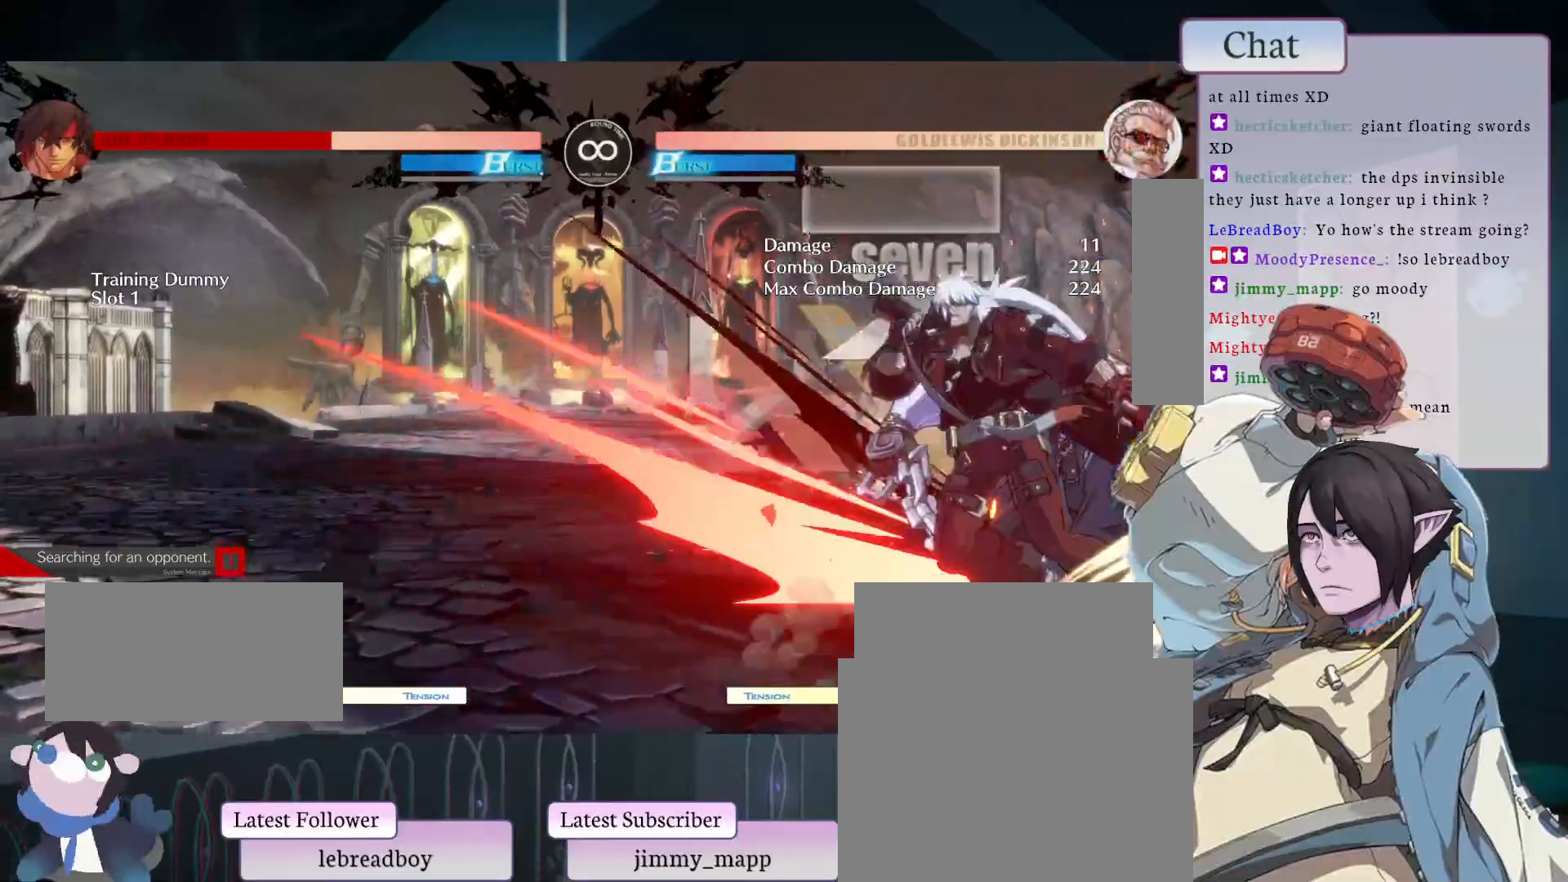
{"buttons": [], "left_stick": "center", "events": []}
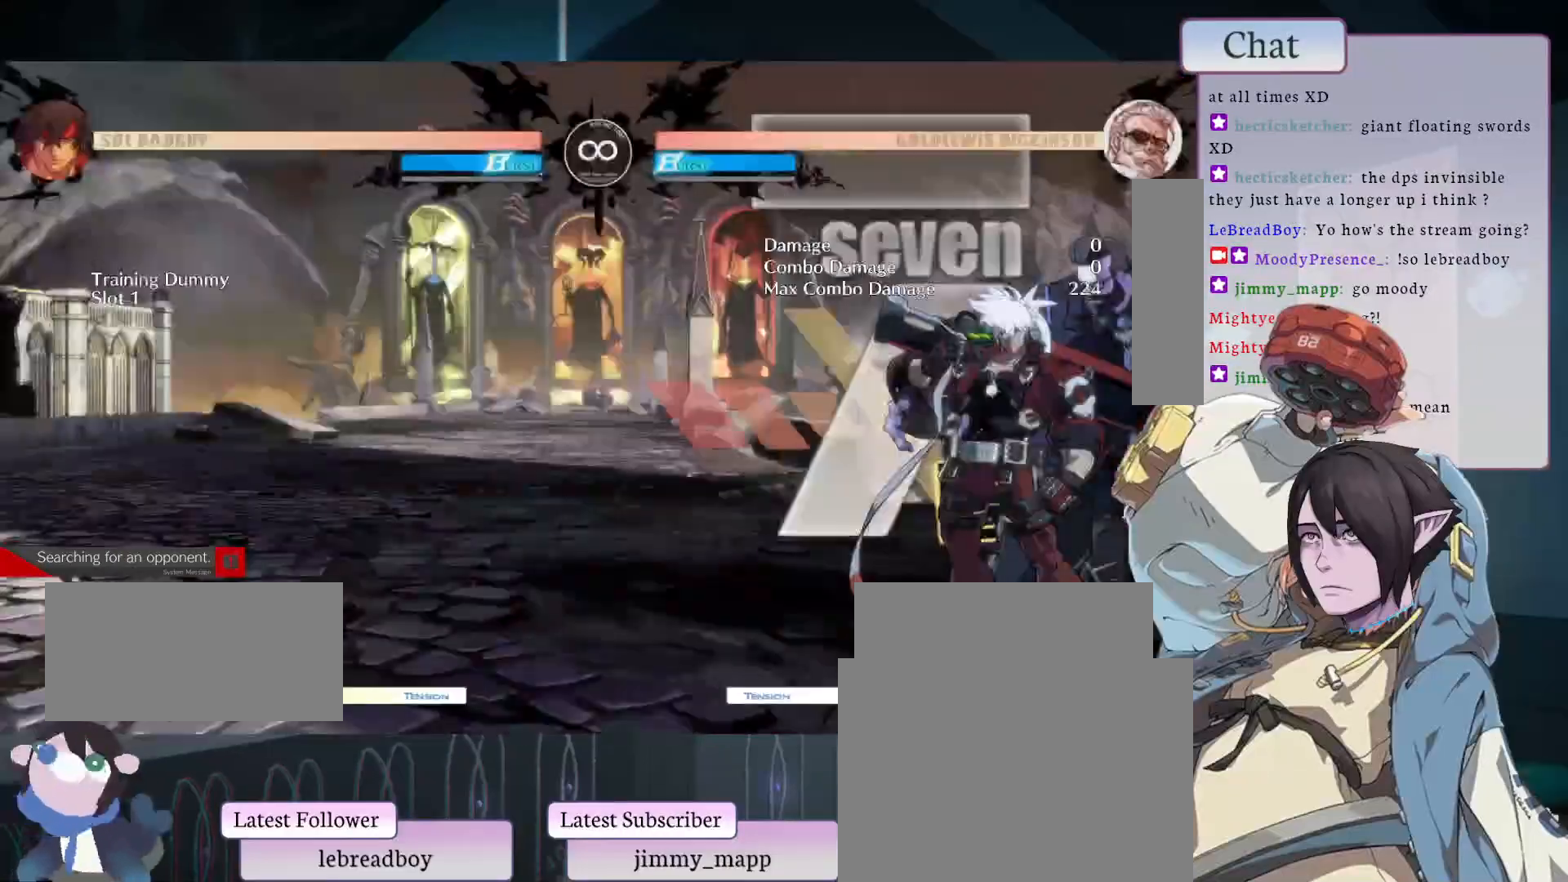
{"buttons": [], "left_stick": "center", "events": [[350, "L1", "down"], [500, "L1", "up"]]}
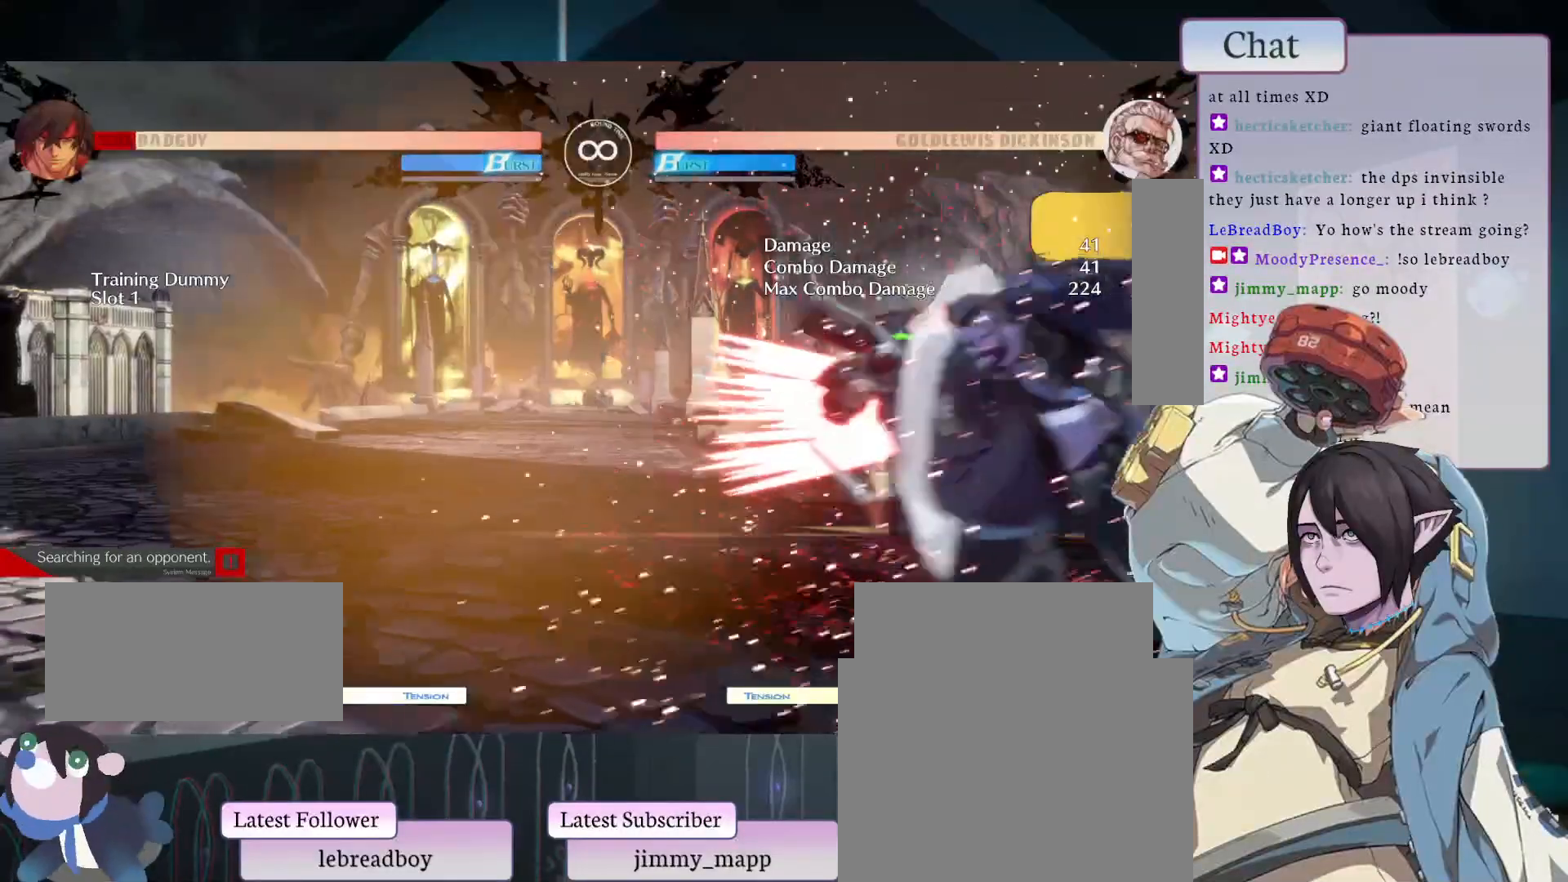
{"buttons": [], "left_stick": "center", "events": [[183, "L2", "down"], [350, "L2", "up"]]}
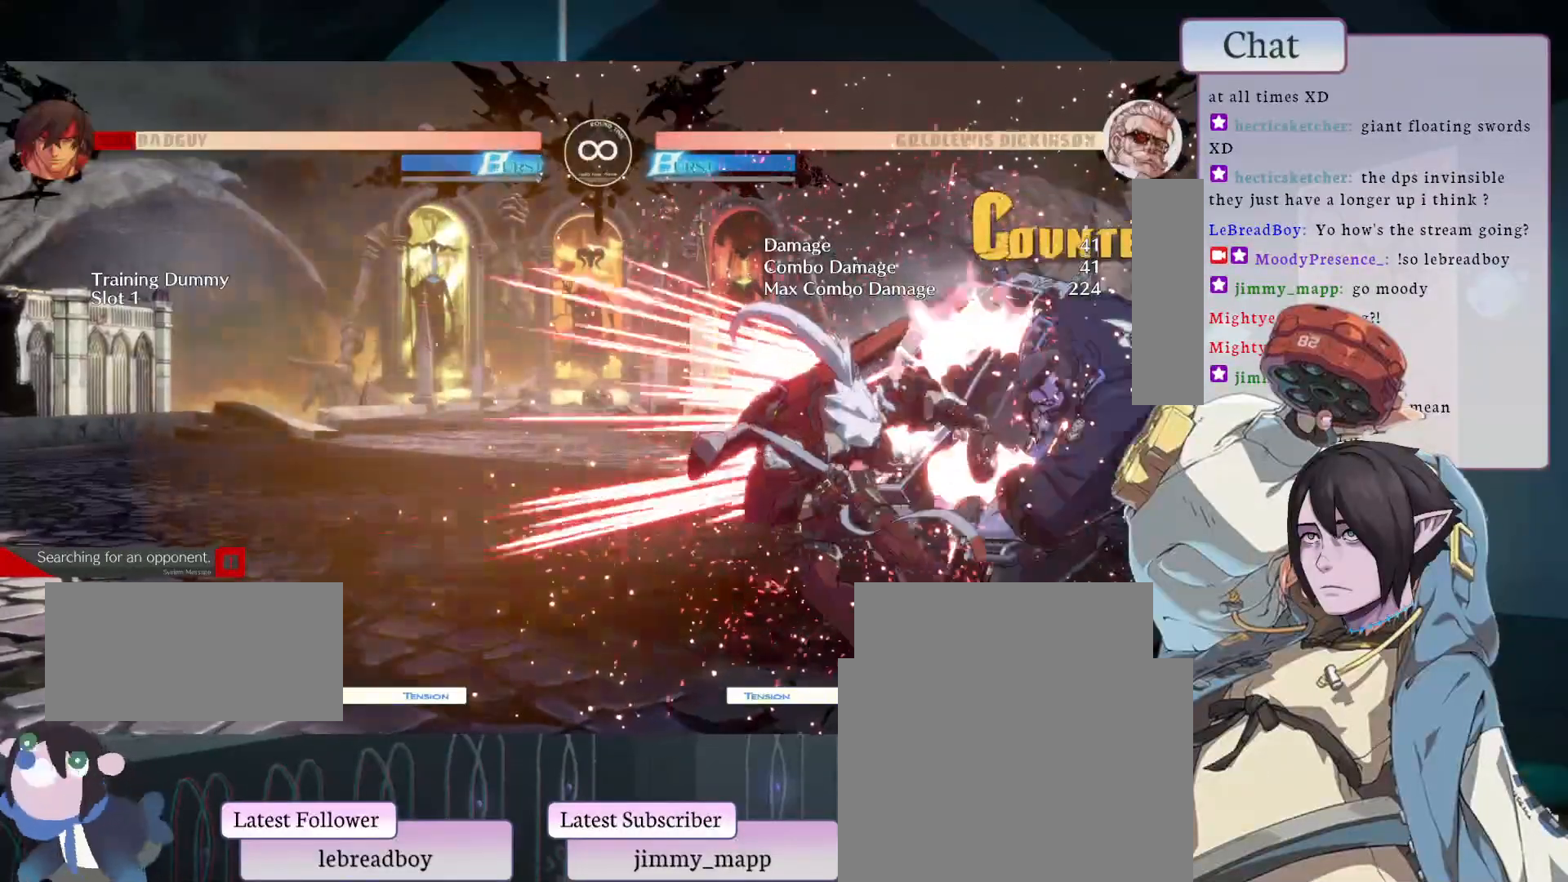
{"buttons": ["L1"], "left_stick": "center", "events": [[283, "L1", "down"], [367, "L1", "up"], [467, "L1", "down"]]}
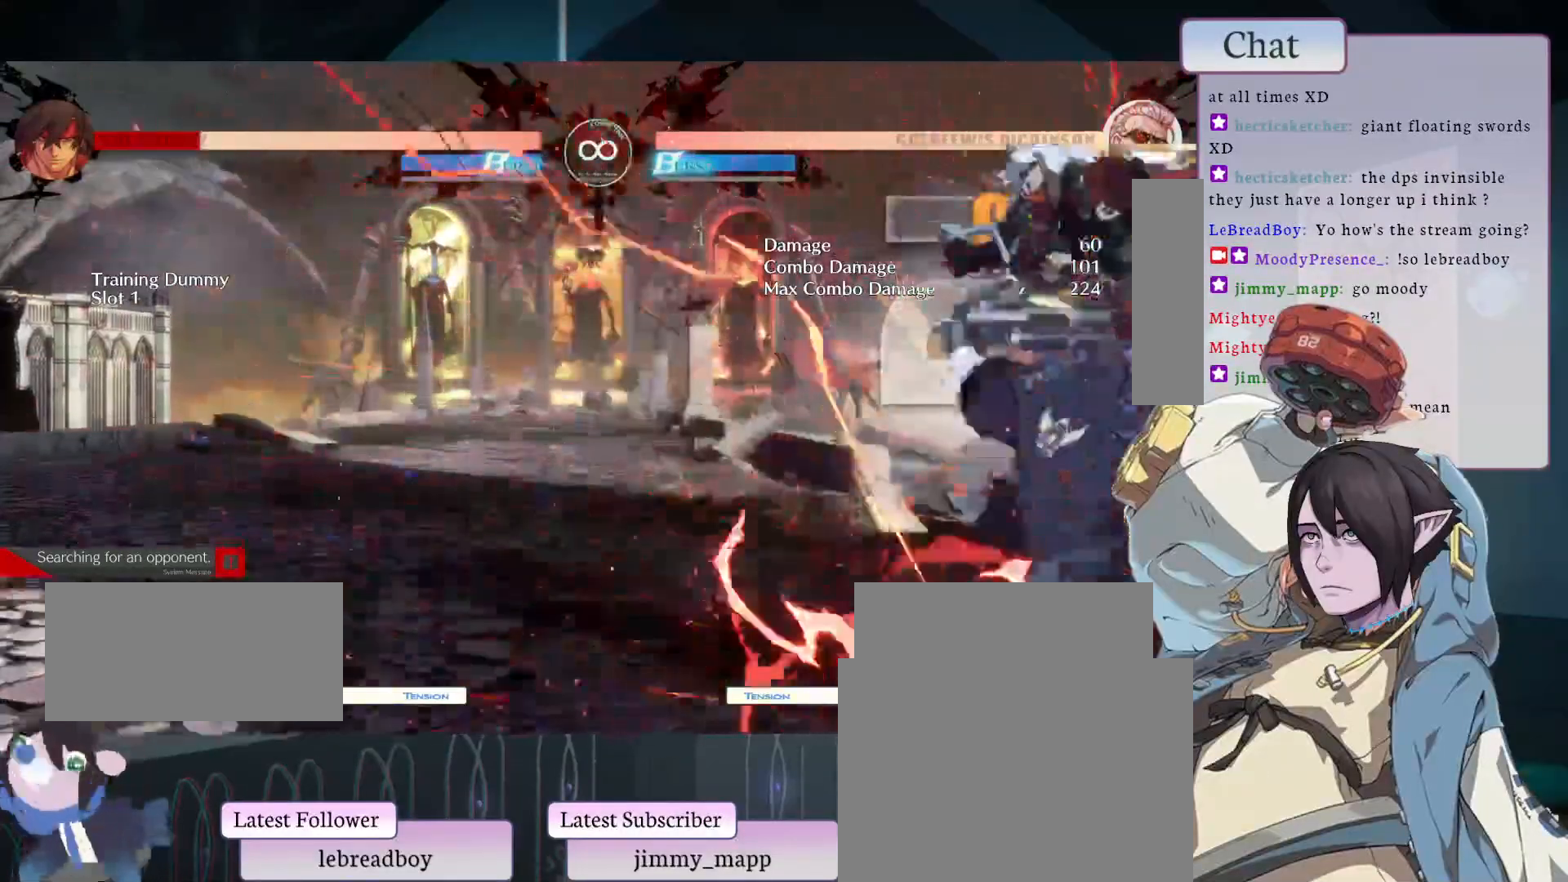
{"buttons": ["L1"], "left_stick": "center", "events": [[50, "L1", "up"], [133, "L1", "down"], [200, "L1", "up"], [283, "L1", "down"], [333, "L1", "up"], [417, "L1", "down"]]}
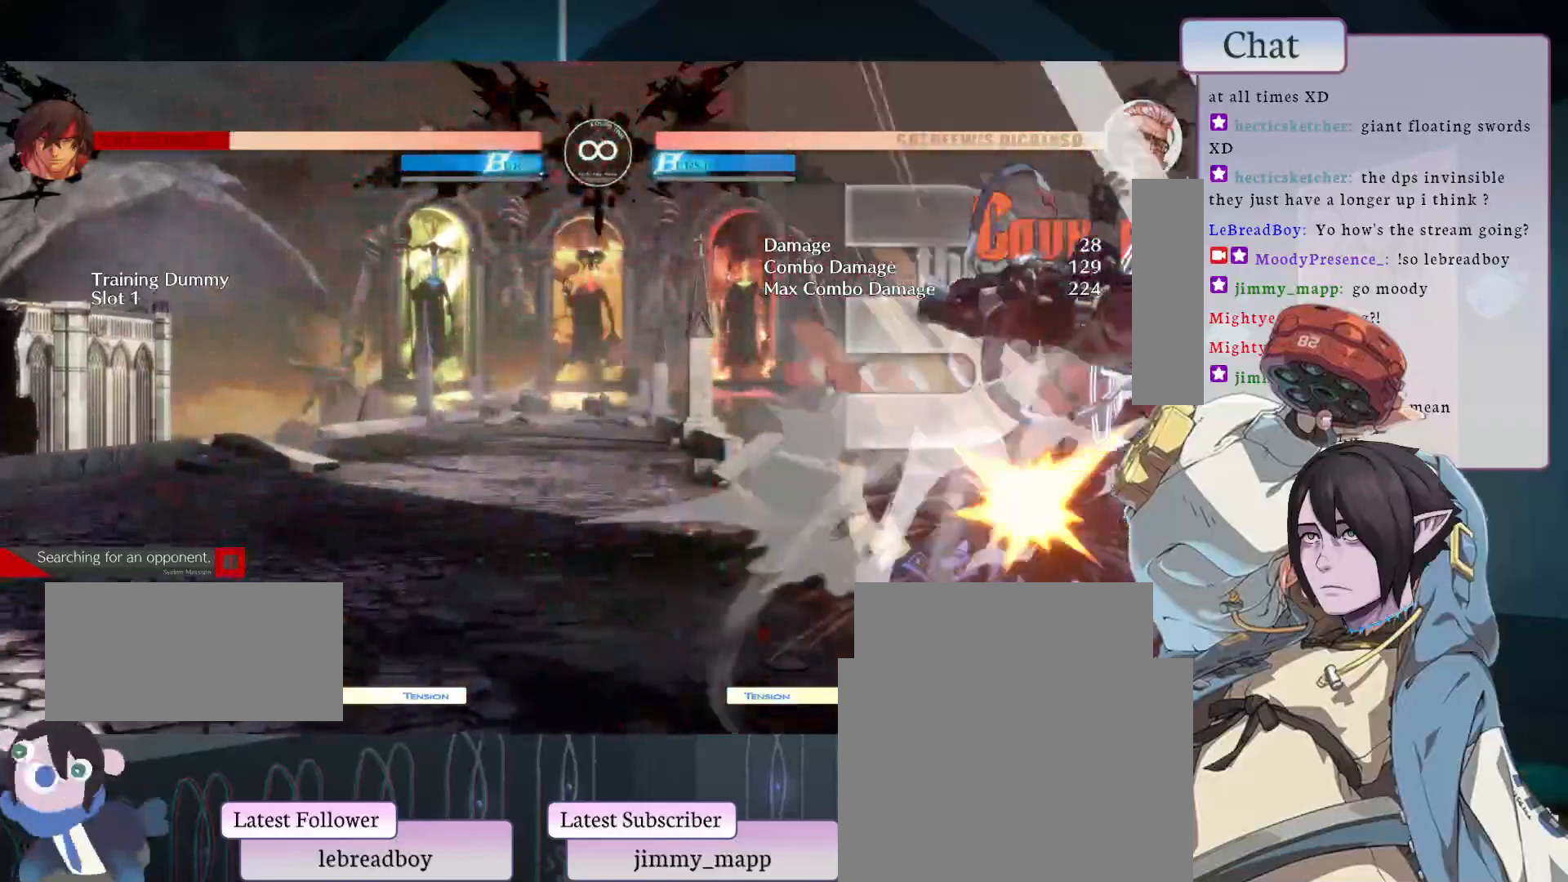
{"buttons": [], "left_stick": "center", "events": [[17, "L1", "up"], [150, "L2", "down"], [200, "L2", "up"], [283, "L2", "down"], [317, "L2", "up"]]}
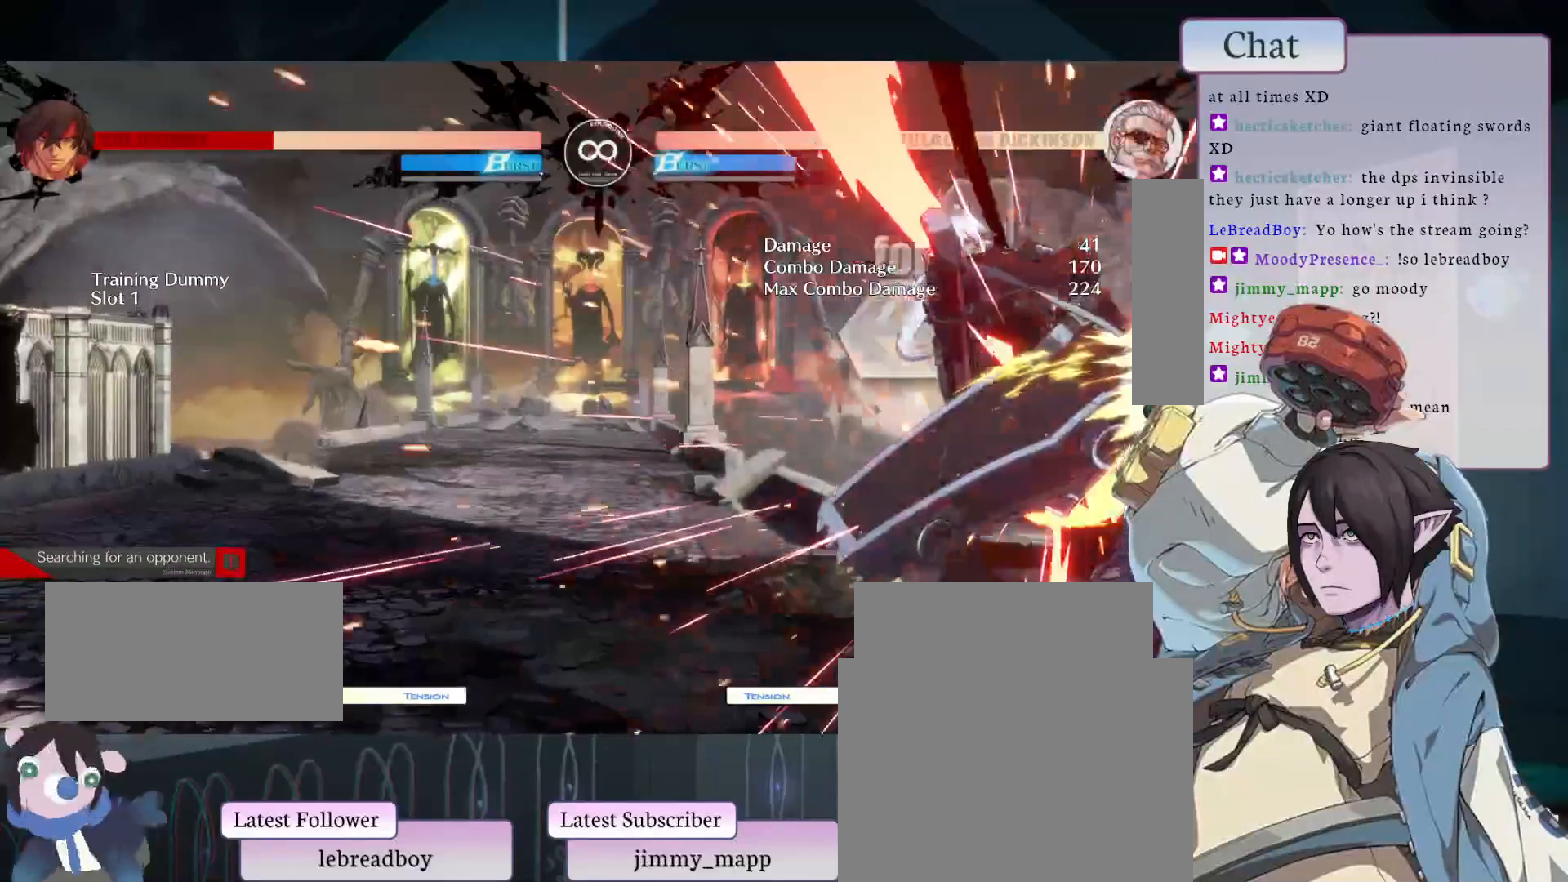
{"buttons": [], "left_stick": "center", "events": [[100, "L1", "down"], [183, "L1", "up"], [267, "L1", "down"], [350, "L1", "up"], [417, "L1", "down"], [483, "L1", "up"]]}
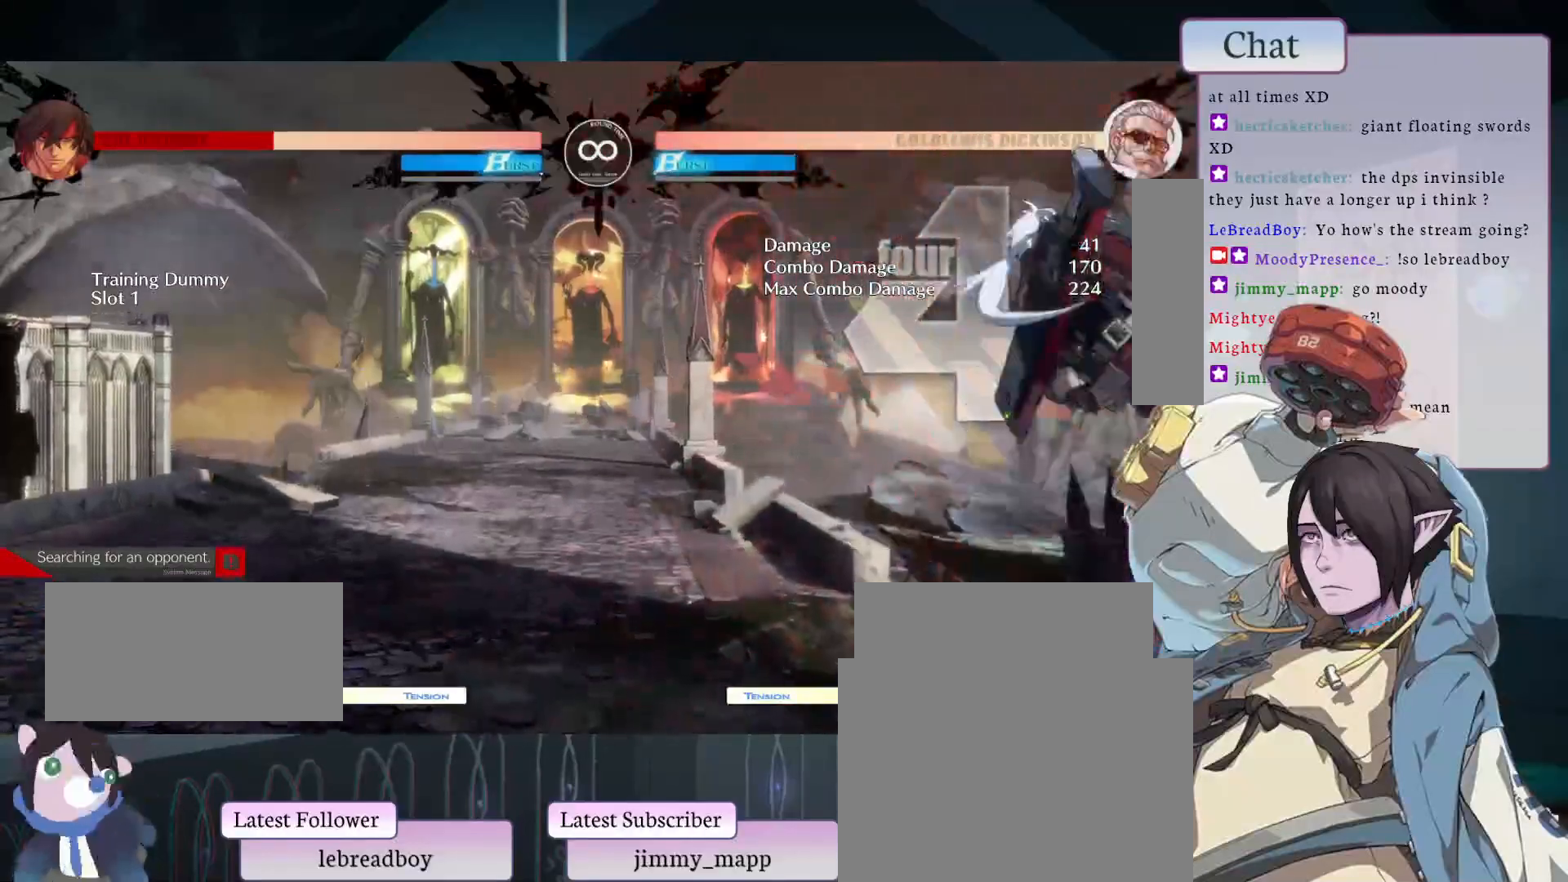
{"buttons": ["L2"], "left_stick": "center", "events": [[50, "L1", "down"], [133, "L1", "up"], [183, "L1", "down"], [267, "L1", "up"], [450, "L2", "down"]]}
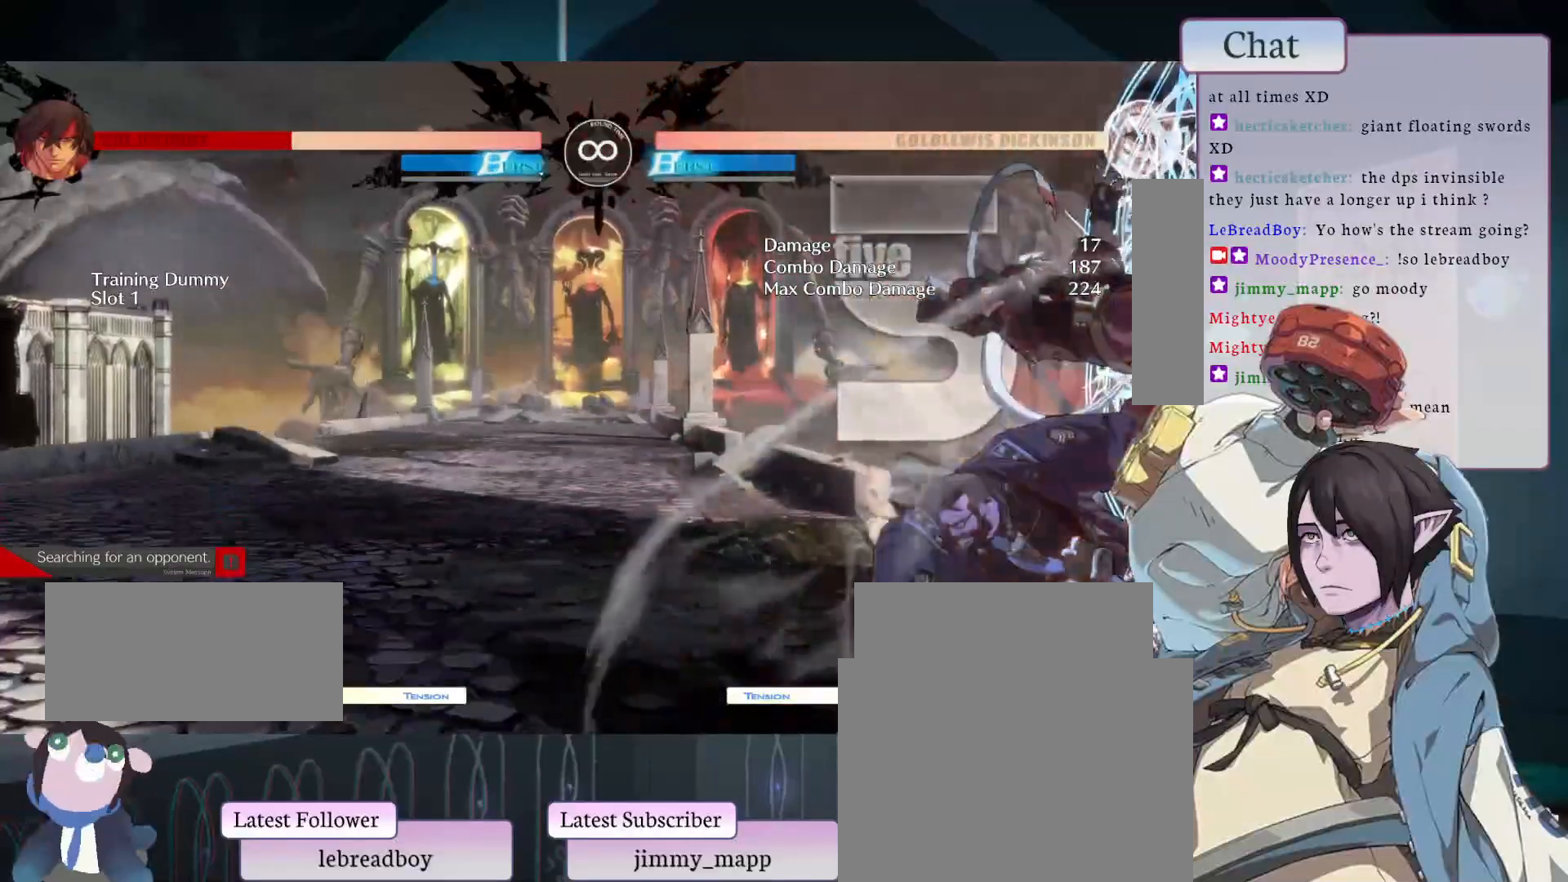
{"buttons": ["L1"], "left_stick": "center", "events": [[17, "L2", "up"], [467, "L1", "down"]]}
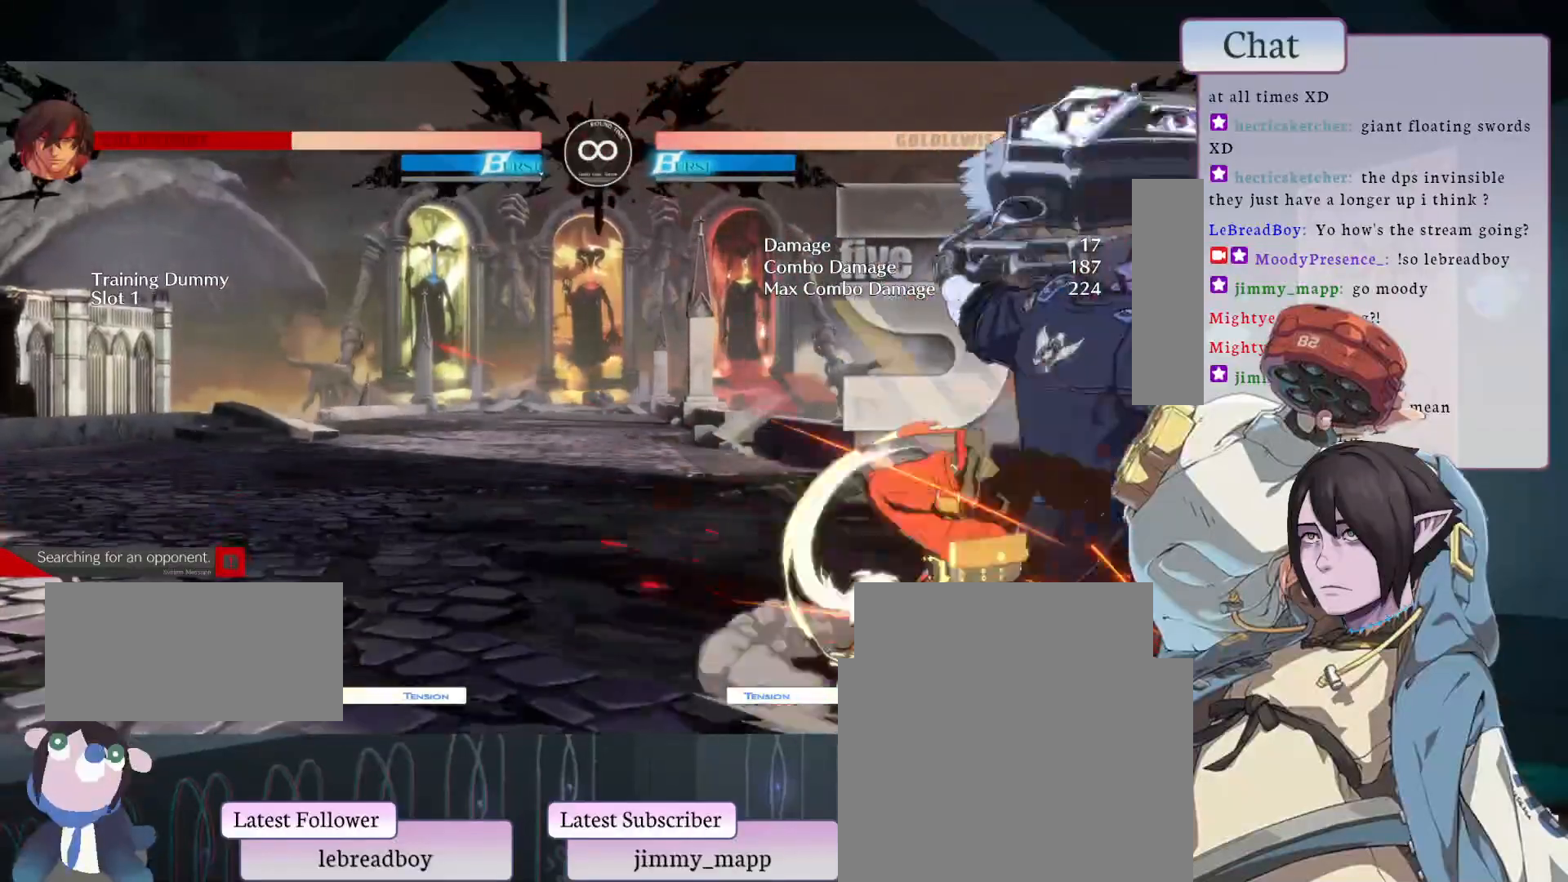
{"buttons": [], "left_stick": "center", "events": [[50, "L1", "up"]]}
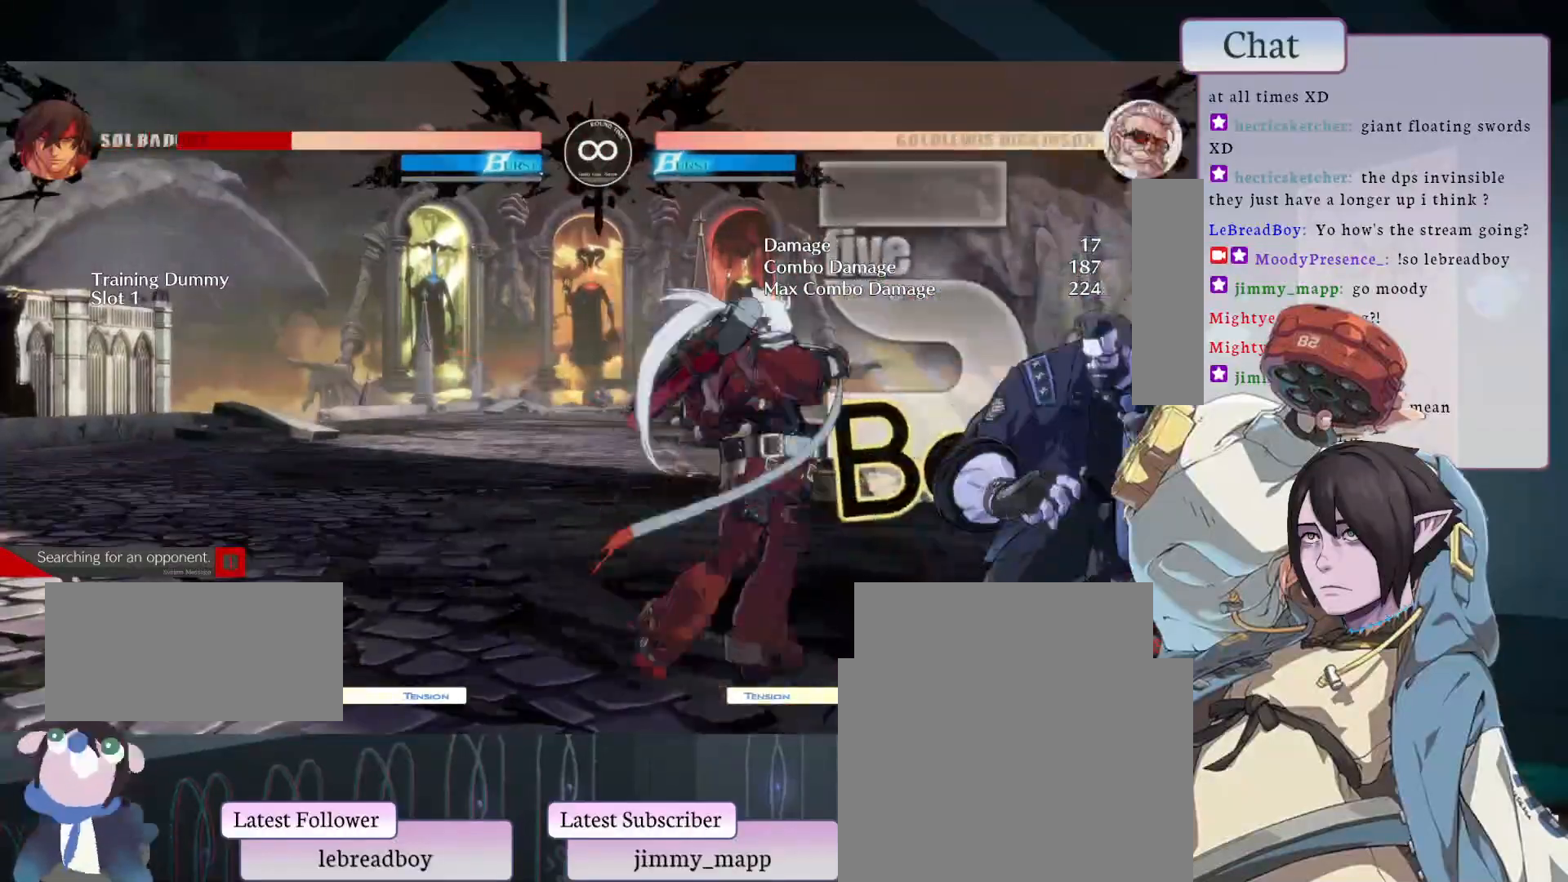
{"buttons": ["L1"], "left_stick": "center", "events": [[433, "L1", "down"]]}
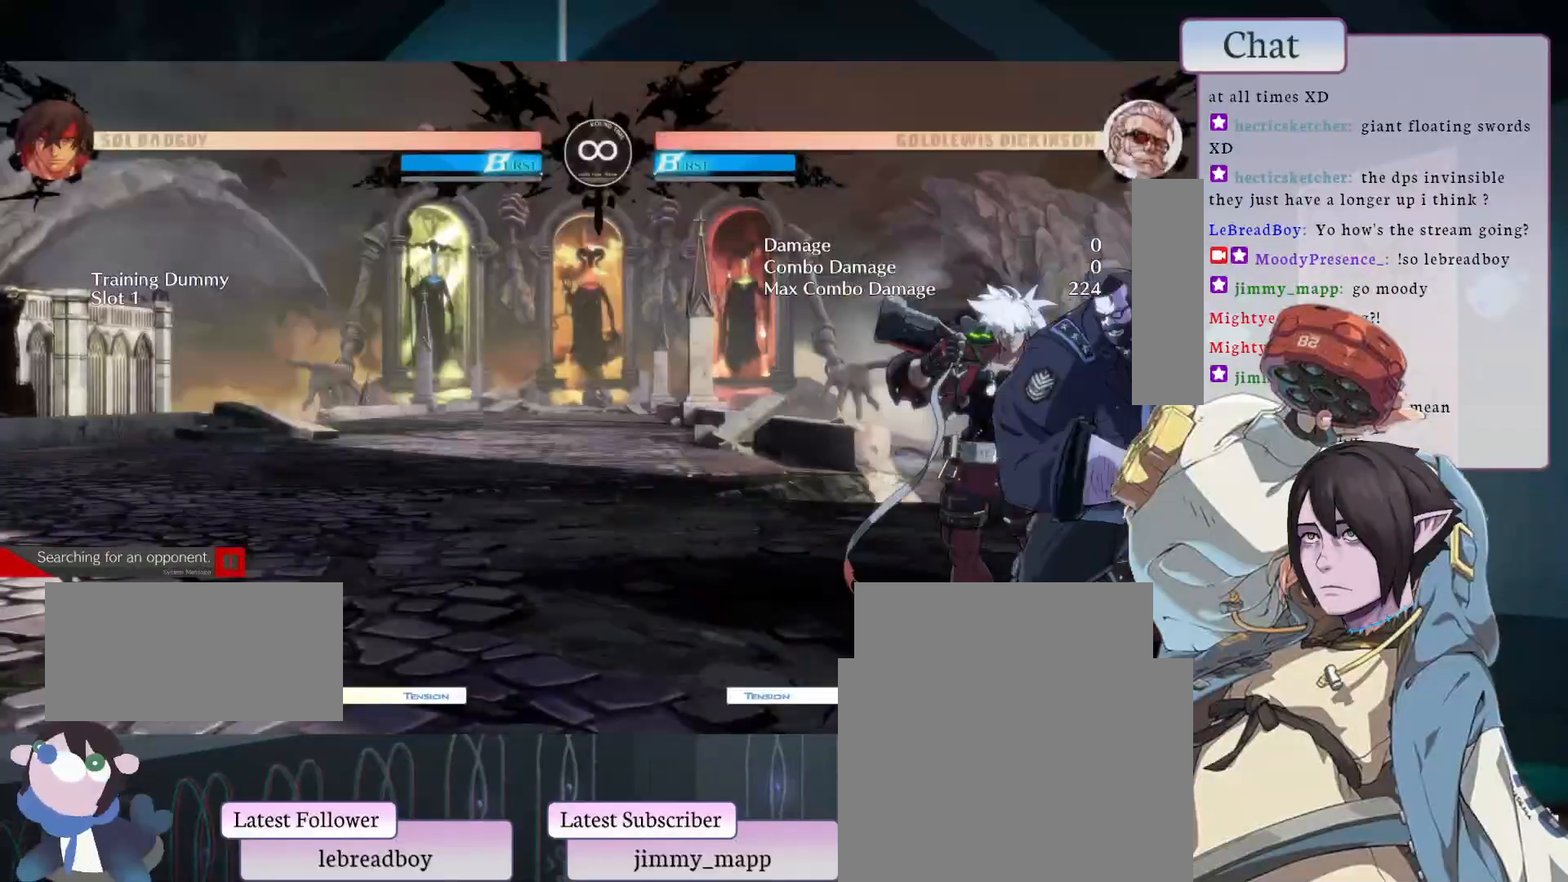
{"buttons": [], "left_stick": "center", "events": [[67, "L1", "up"], [233, "L2", "down"], [400, "L2", "up"]]}
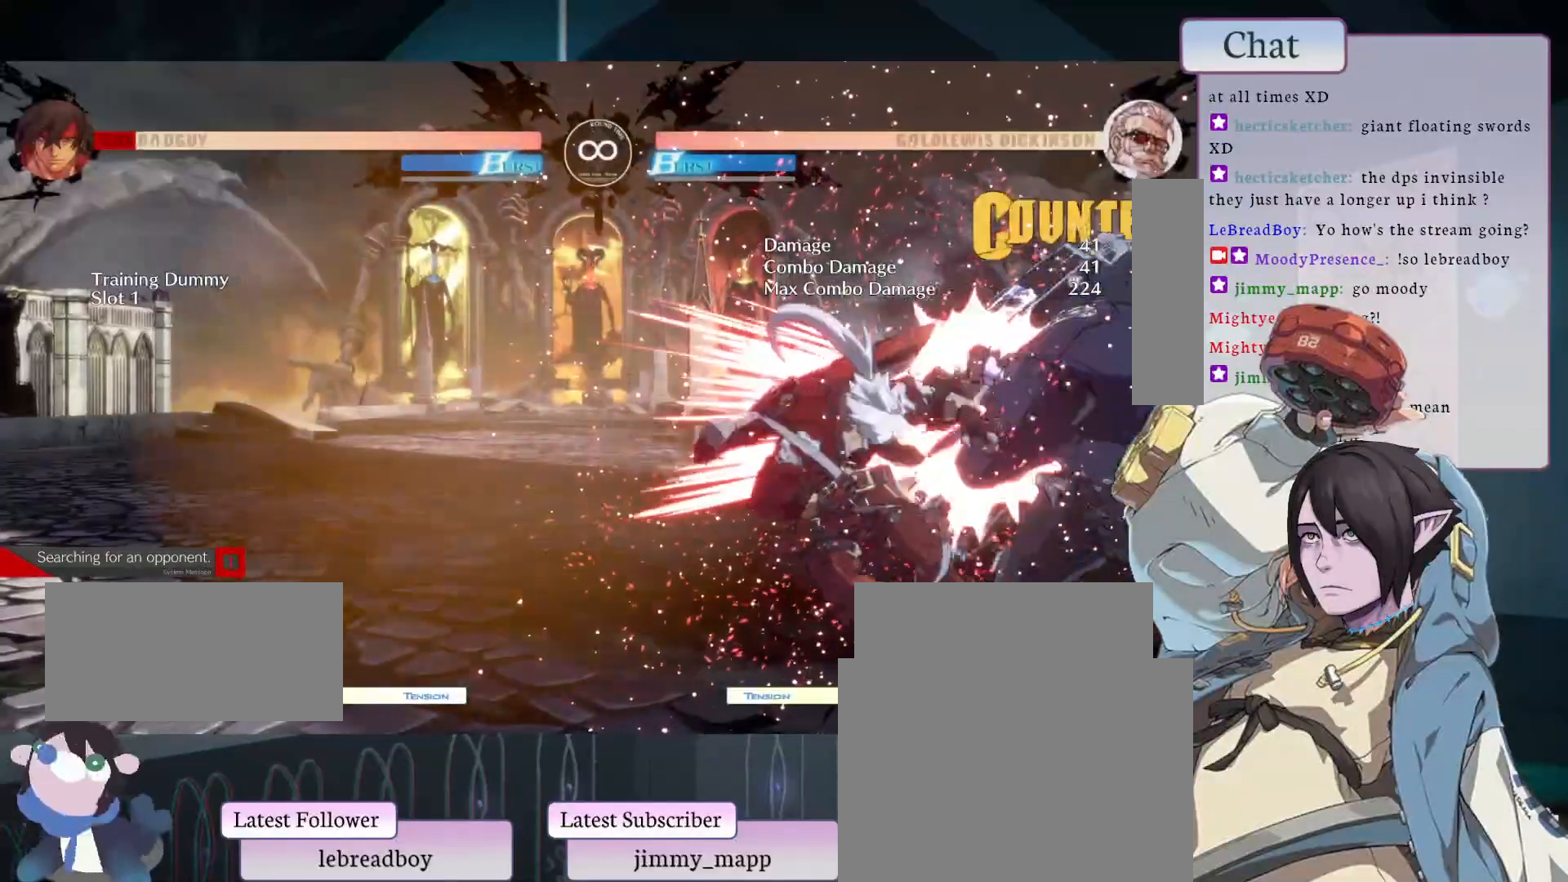
{"buttons": ["L1"], "left_stick": "center", "events": [[333, "L1", "down"], [417, "L1", "up"], [500, "L1", "down"]]}
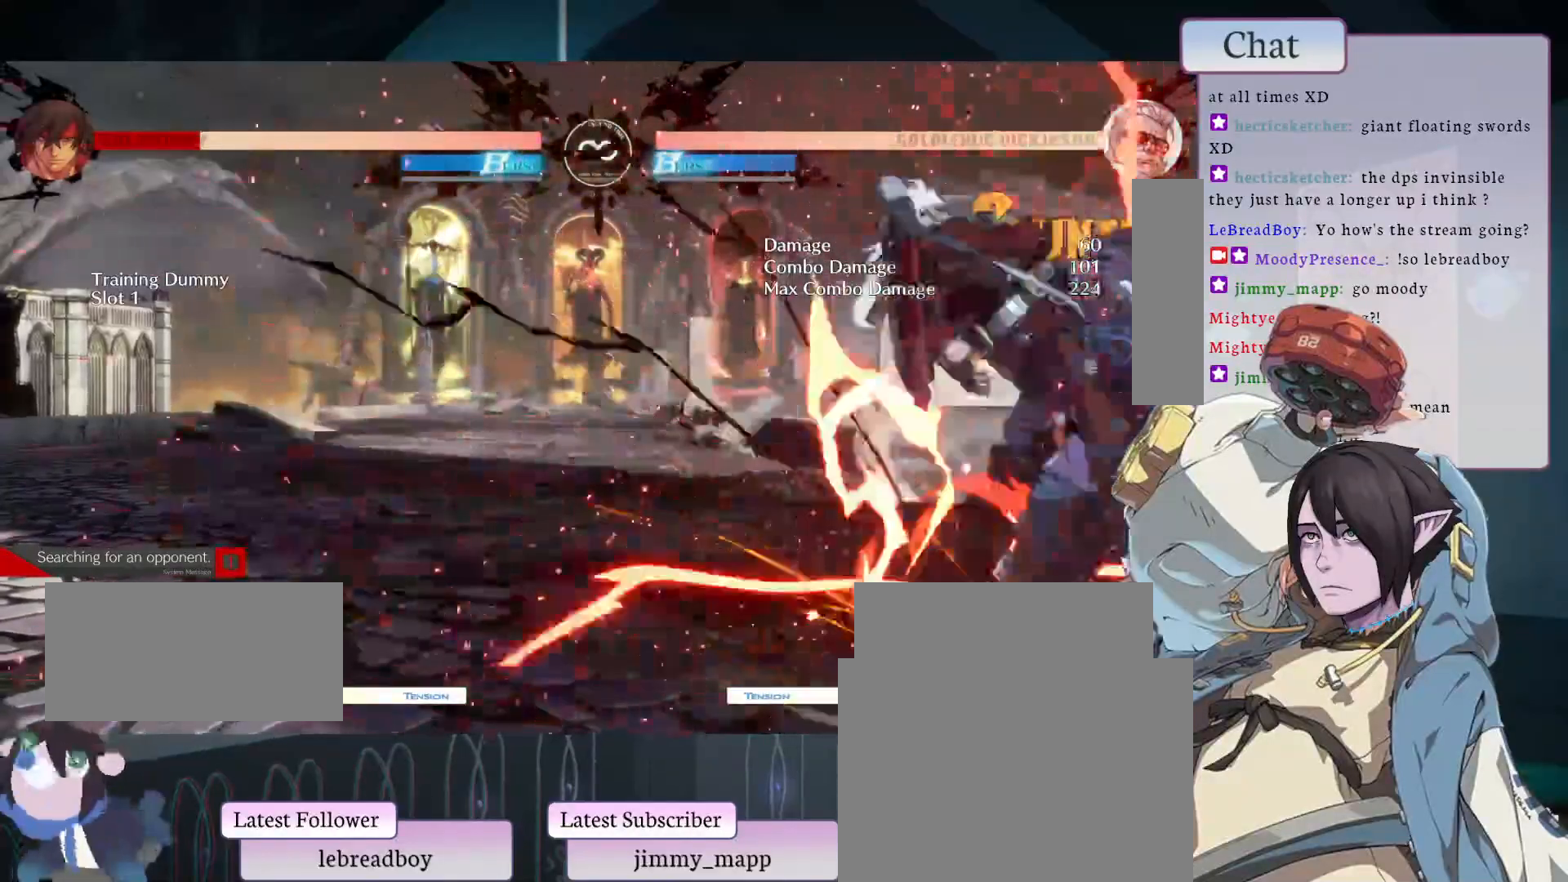
{"buttons": ["L1"], "left_stick": "center", "events": [[67, "L1", "up"], [133, "L1", "down"], [200, "L1", "up"], [283, "L1", "down"], [350, "L1", "up"], [417, "L1", "down"]]}
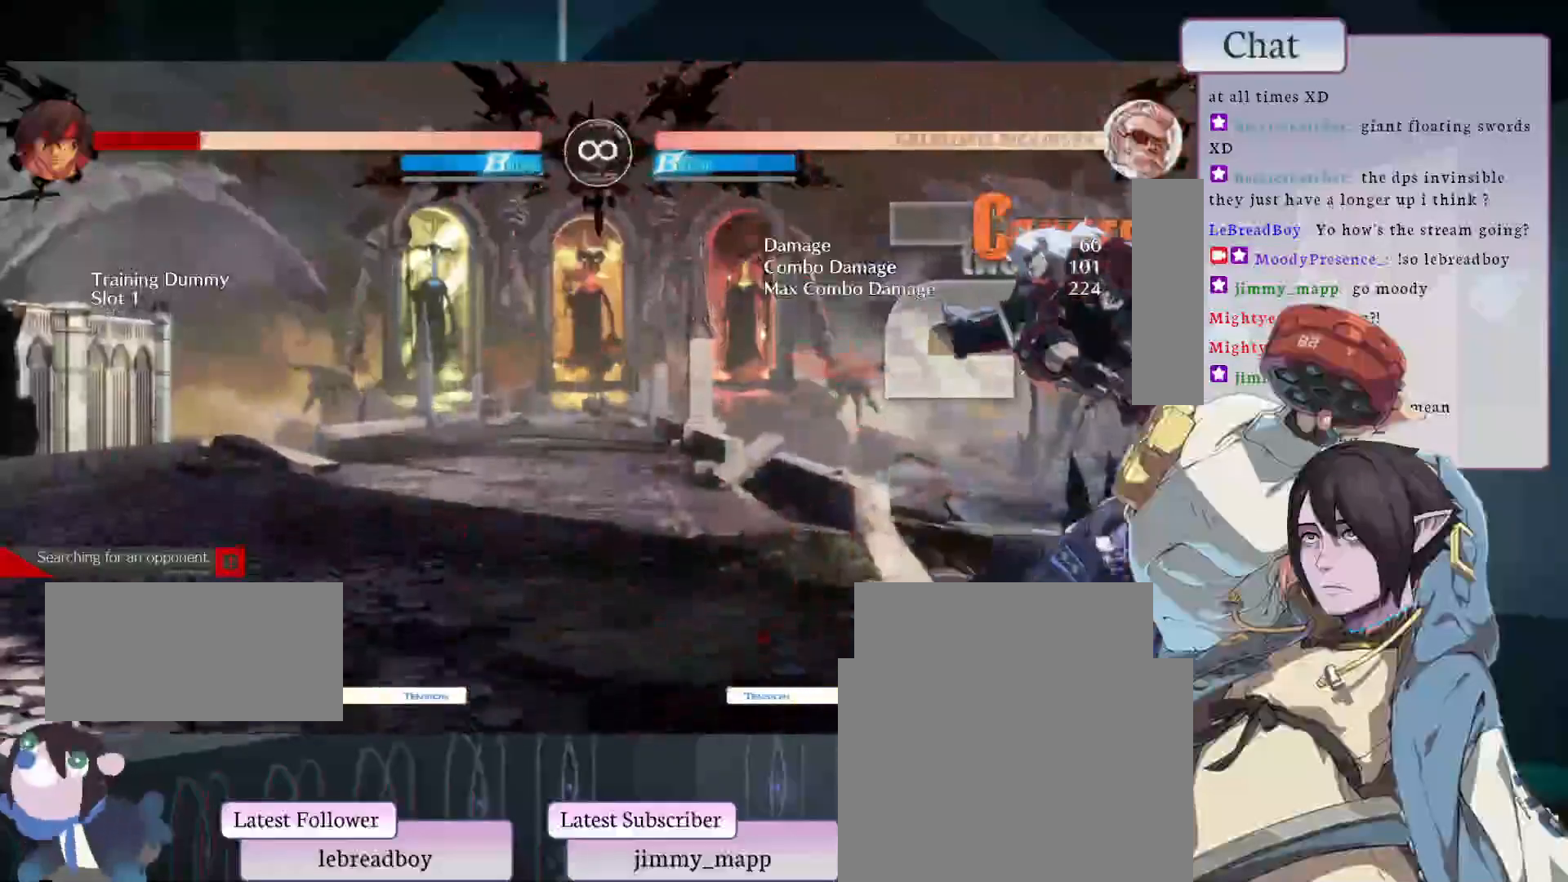
{"buttons": [], "left_stick": "center", "events": [[117, "L1", "up"], [167, "L2", "down"], [250, "L2", "up"], [300, "L2", "down"], [367, "L2", "up"]]}
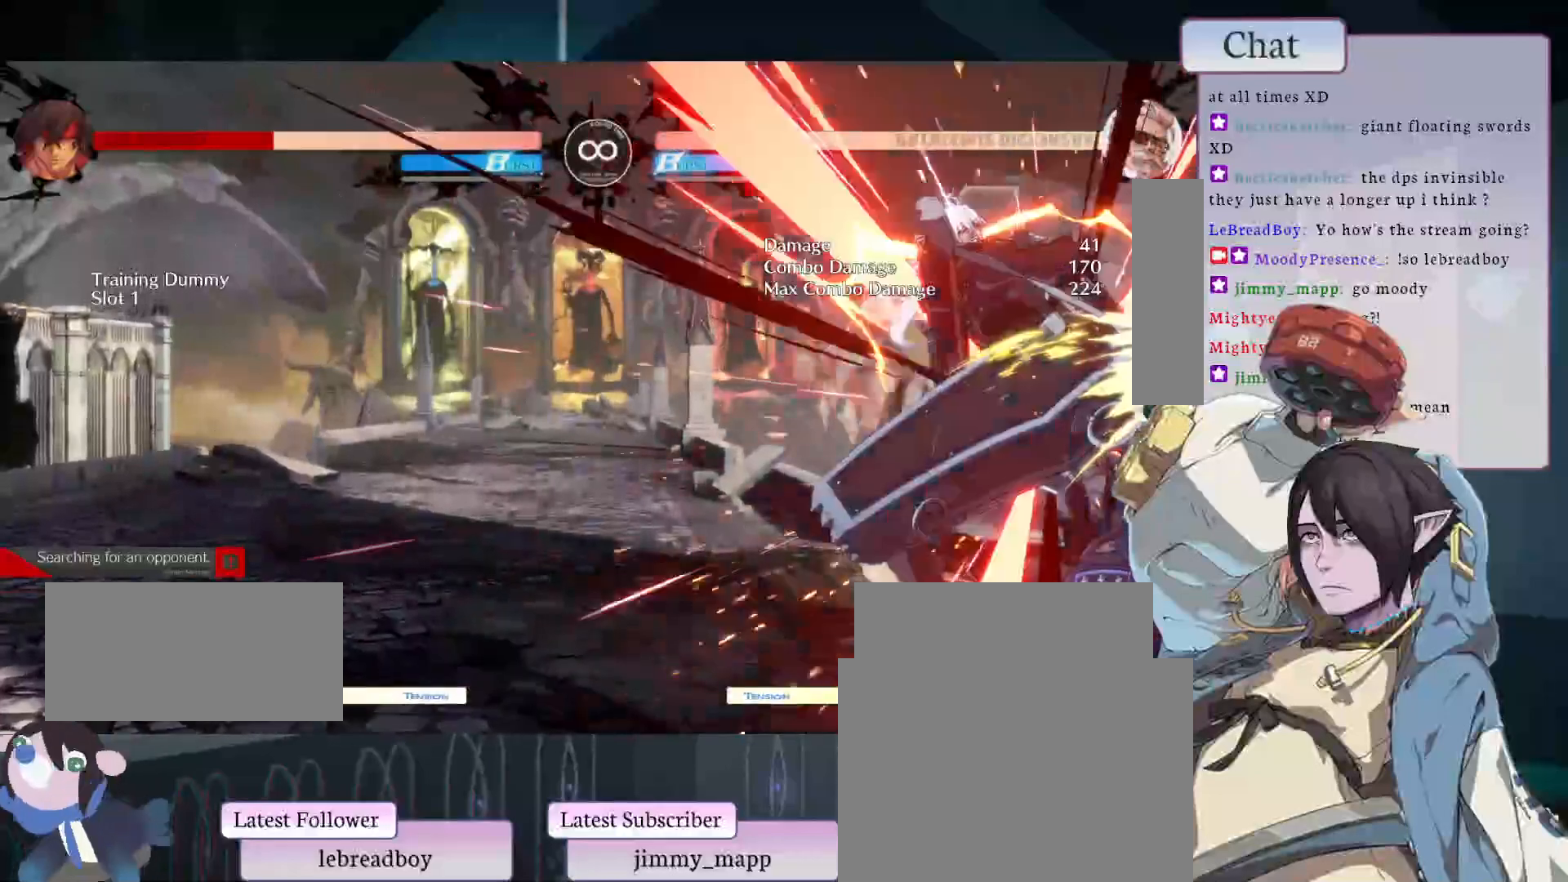
{"buttons": ["L1"], "left_stick": "center", "events": [[33, "L1", "down"], [100, "L1", "up"], [150, "L1", "down"], [233, "L1", "up"], [300, "L1", "down"], [383, "L1", "up"], [450, "L1", "down"]]}
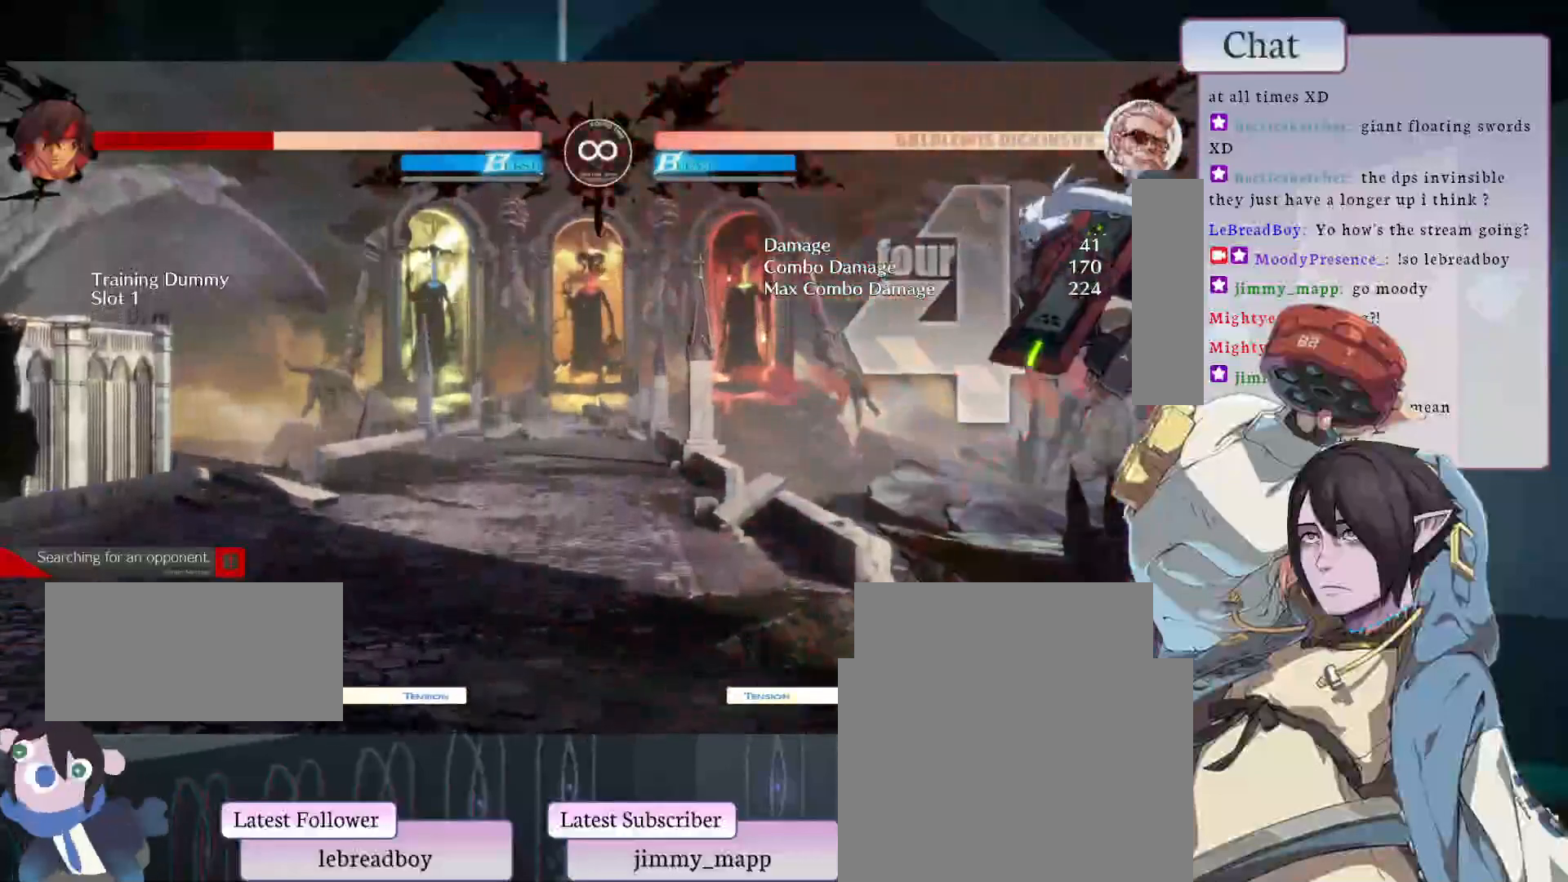
{"buttons": [], "left_stick": "center", "events": [[33, "L1", "up"], [83, "L1", "down"], [150, "L1", "up"], [217, "L1", "down"], [283, "L1", "up"], [333, "L1", "down"], [467, "L1", "up"]]}
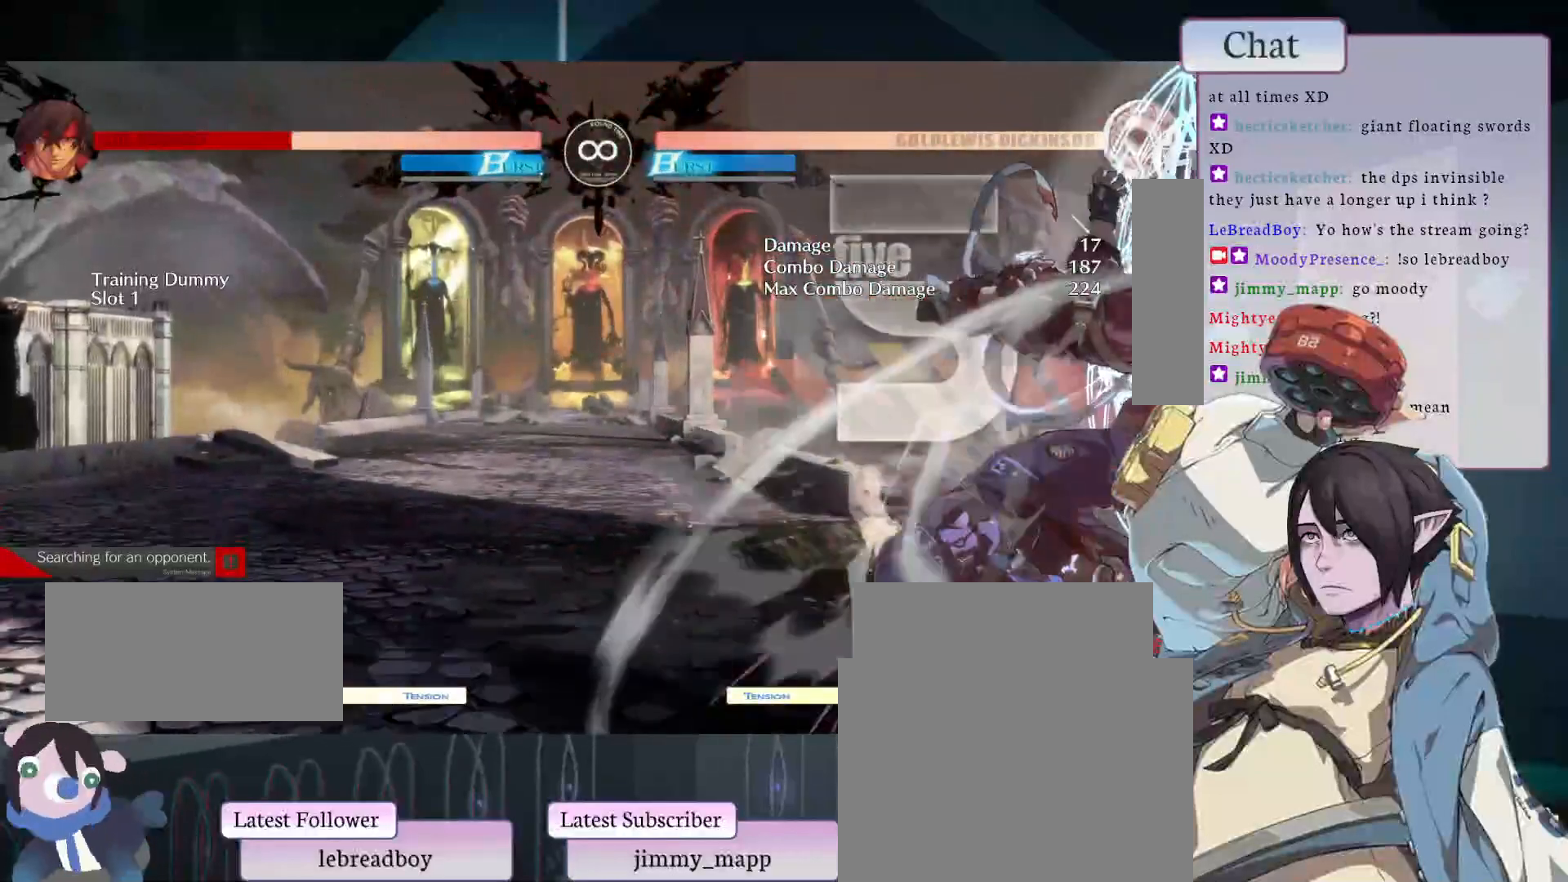
{"buttons": [], "left_stick": "center", "events": [[50, "L2", "down"], [117, "L2", "up"], [167, "L2", "down"], [217, "L2", "up"]]}
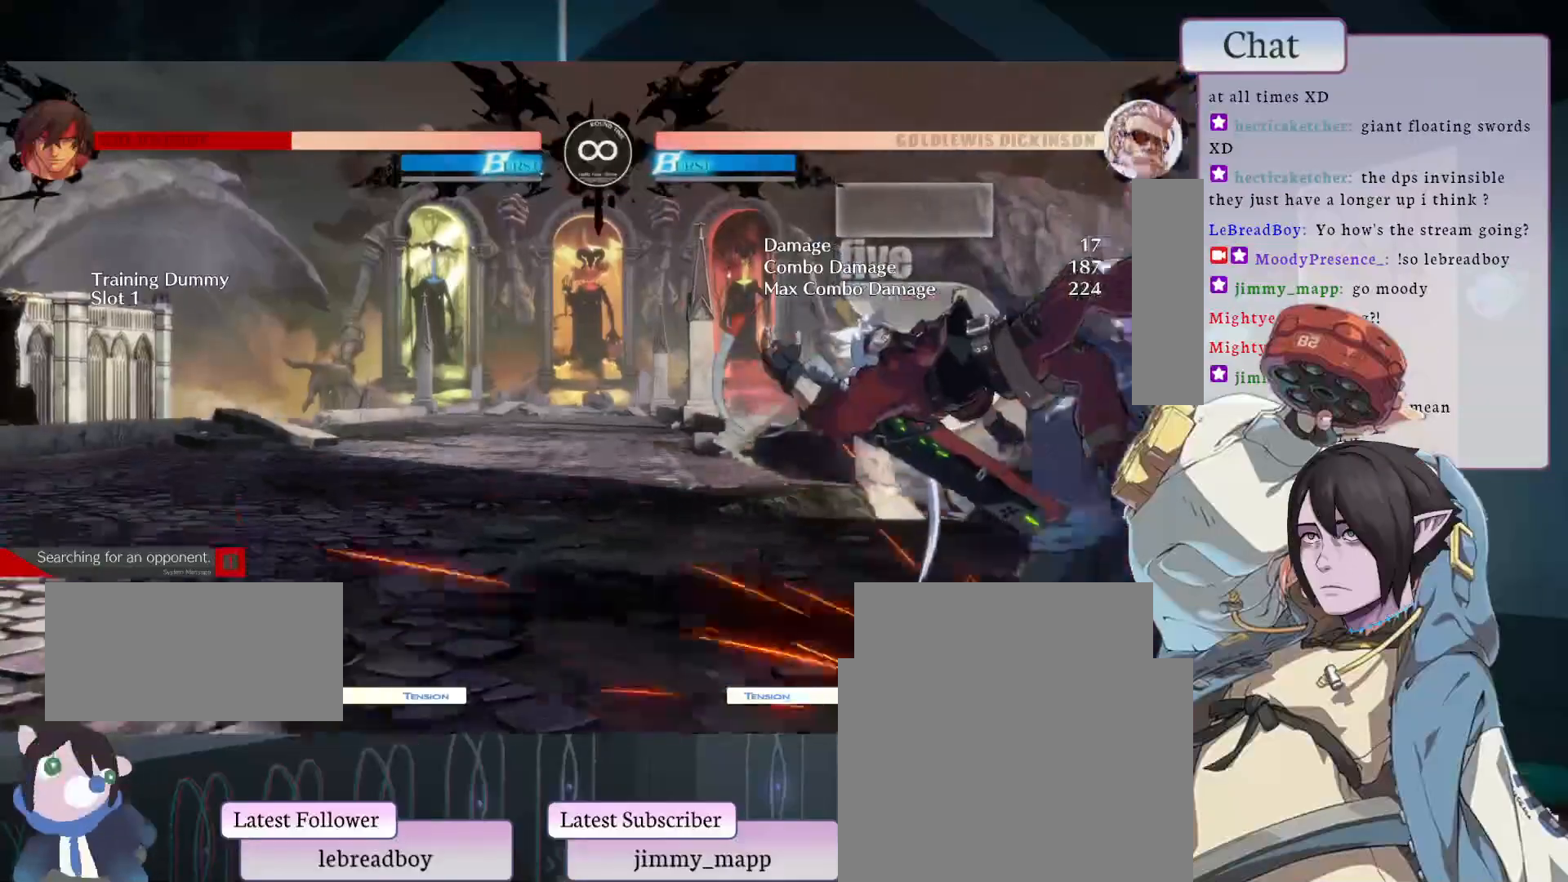
{"buttons": [], "left_stick": "center", "events": [[117, "CROSS", "down"], [200, "CROSS", "up"], [250, "CROSS", "down"], [350, "CROSS", "up"], [400, "CROSS", "down"], [467, "CROSS", "up"]]}
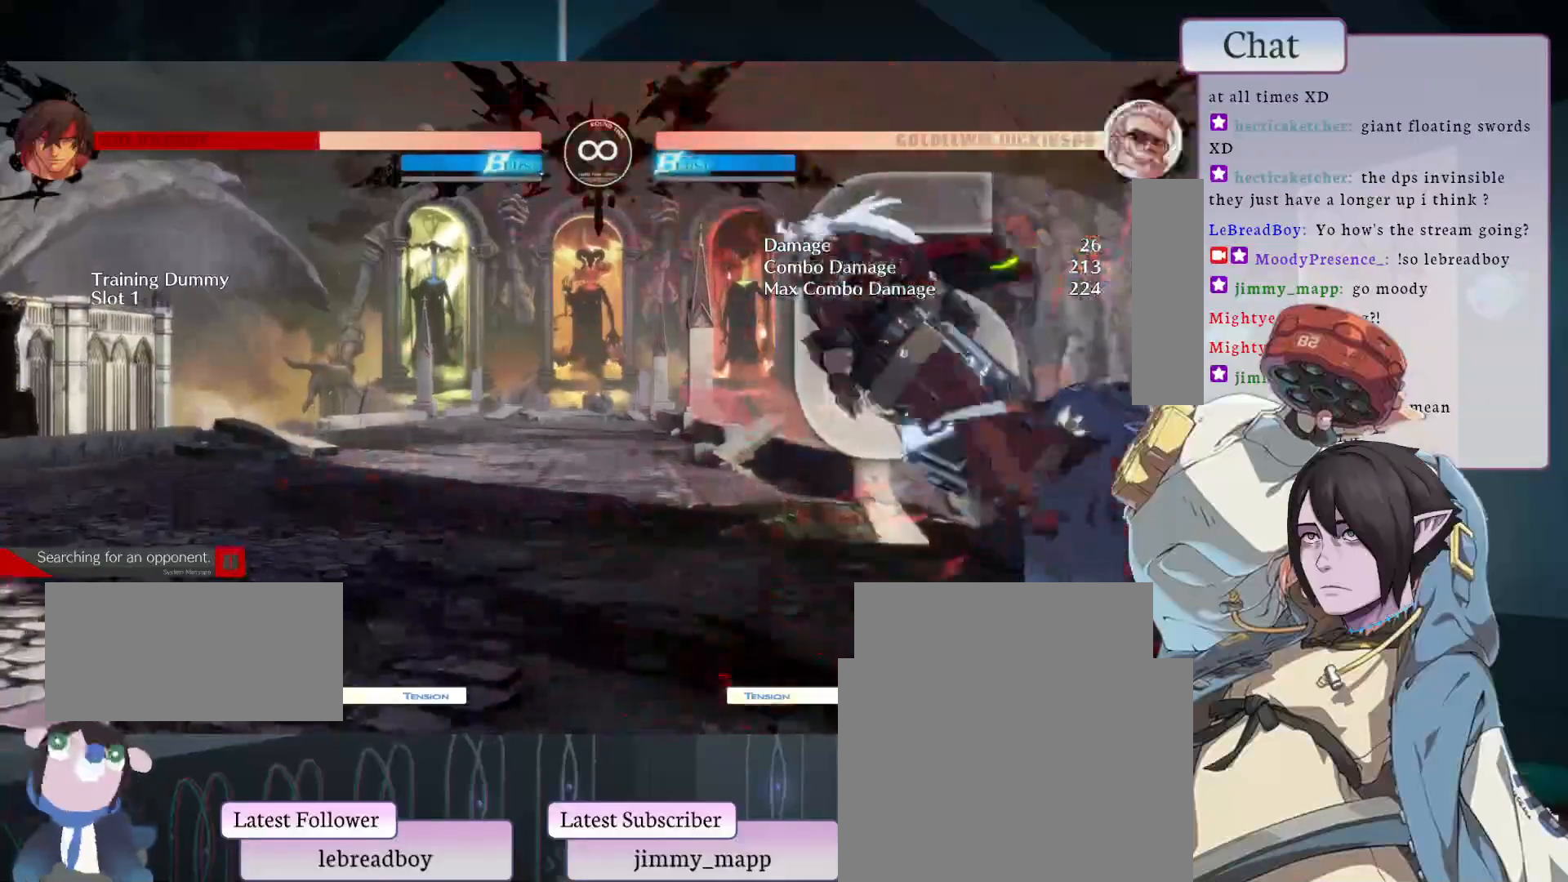
{"buttons": [], "left_stick": "center", "events": [[33, "CROSS", "down"], [83, "CROSS", "up"], [133, "CROSS", "down"], [267, "CROSS", "up"], [333, "L2", "down"], [417, "L2", "up"], [450, "L2", "down"], [500, "L2", "up"]]}
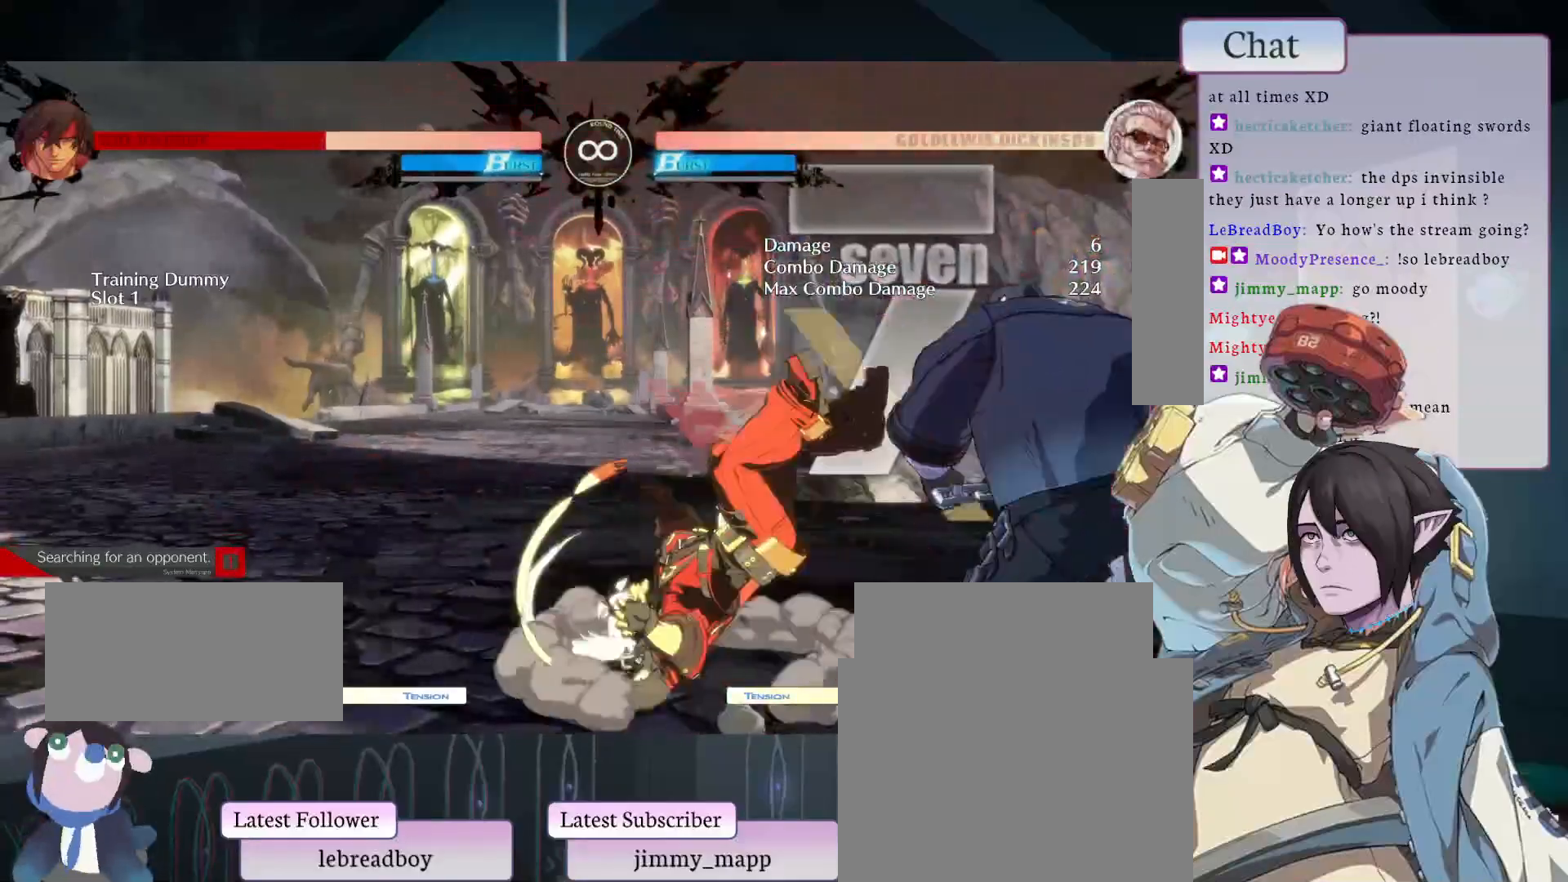
{"buttons": [], "left_stick": "center", "events": []}
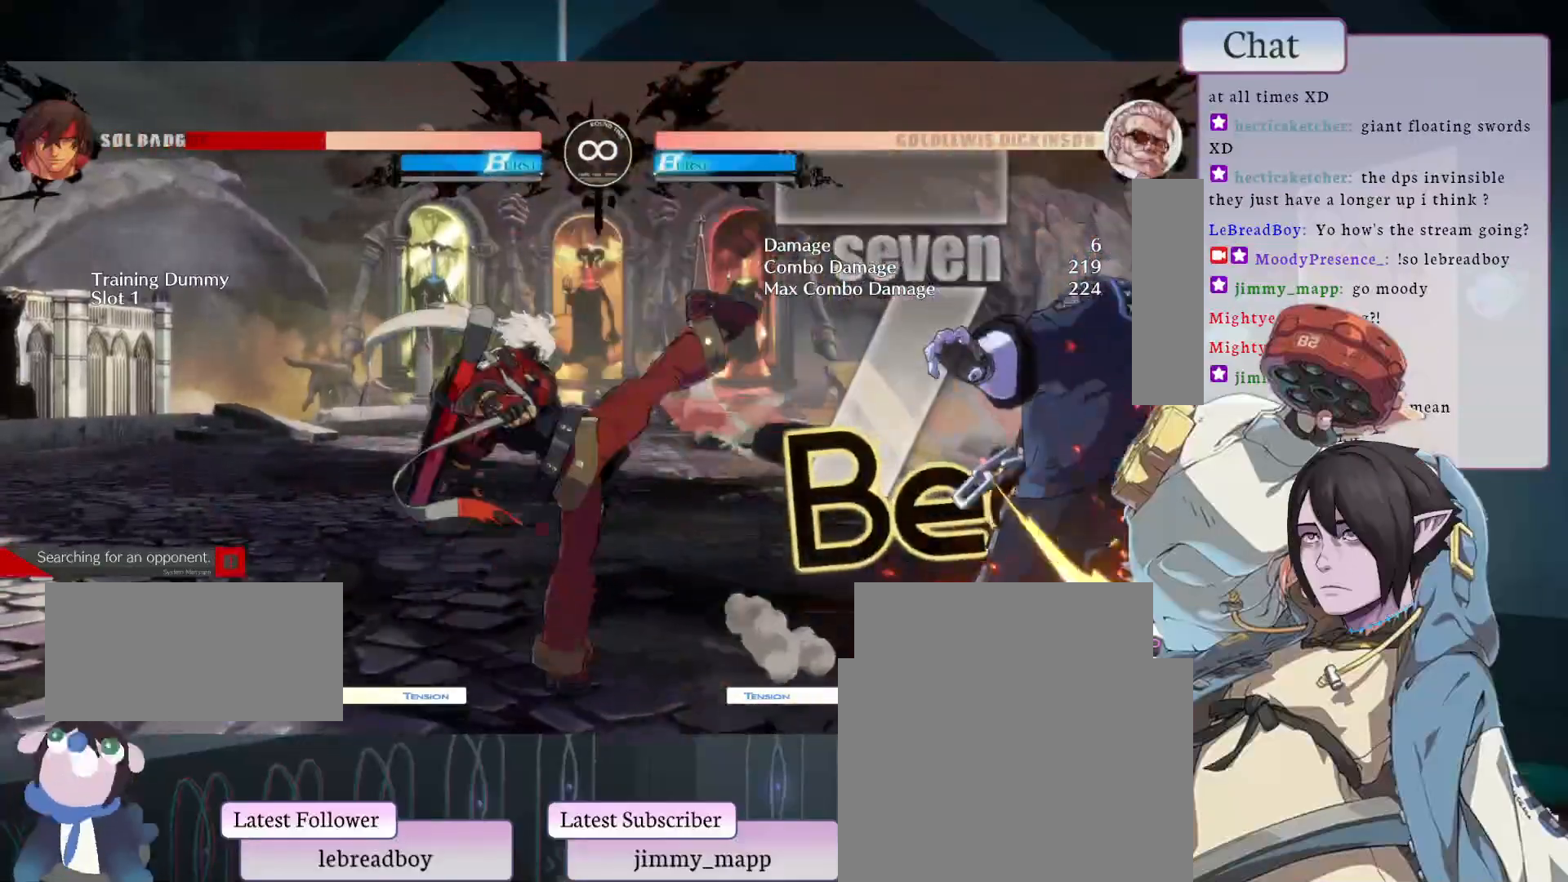
{"buttons": [], "left_stick": "center", "events": []}
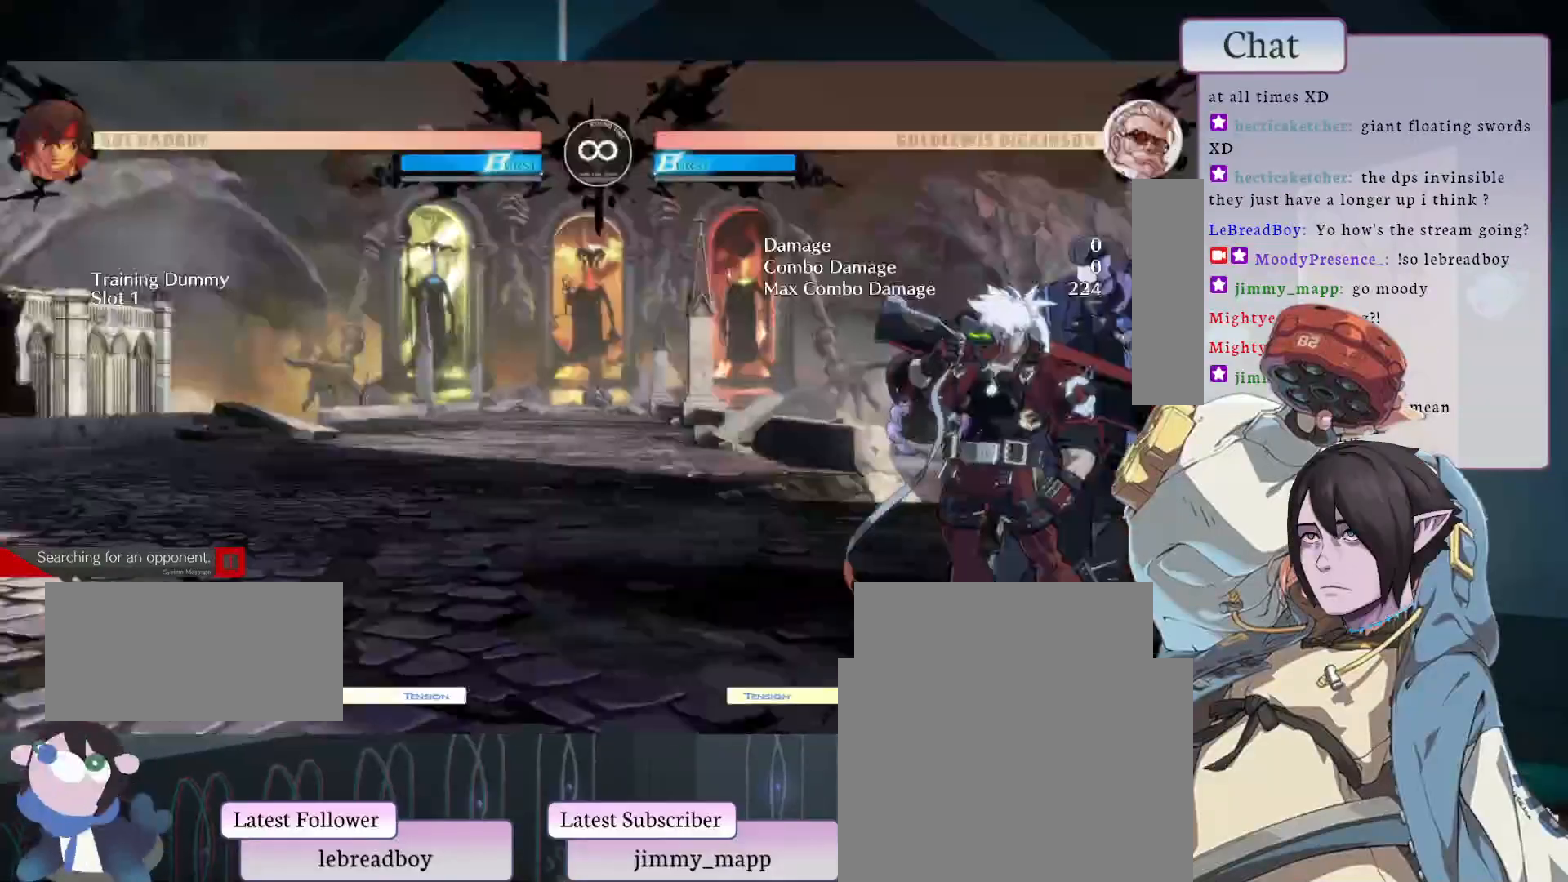
{"buttons": ["L1"], "left_stick": "center", "events": [[450, "L1", "down"]]}